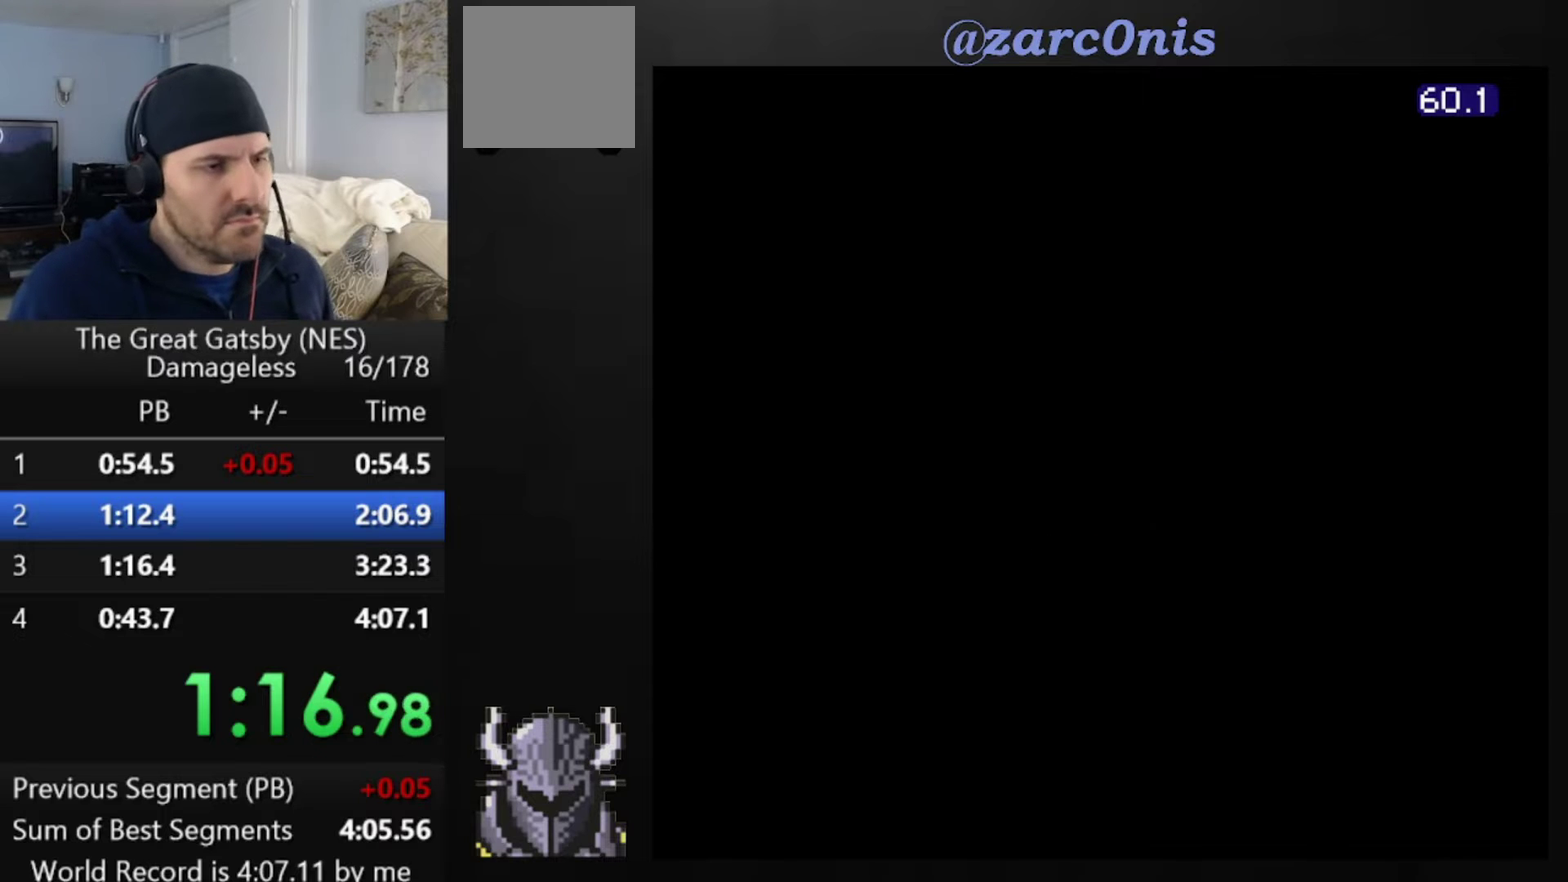
Gameplay with a controller (Xbox layout); each line is a JSON object with the inputs held at the frame after it. "events" lists button and stick changes between this image and that frame as [ms after this image, input, new state], when the widget could be followed in between. Not read: L3 R3 left_stick right_stick.
{"buttons": ["DPAD_RIGHT"], "events": [[80, "DPAD_RIGHT", "down"]]}
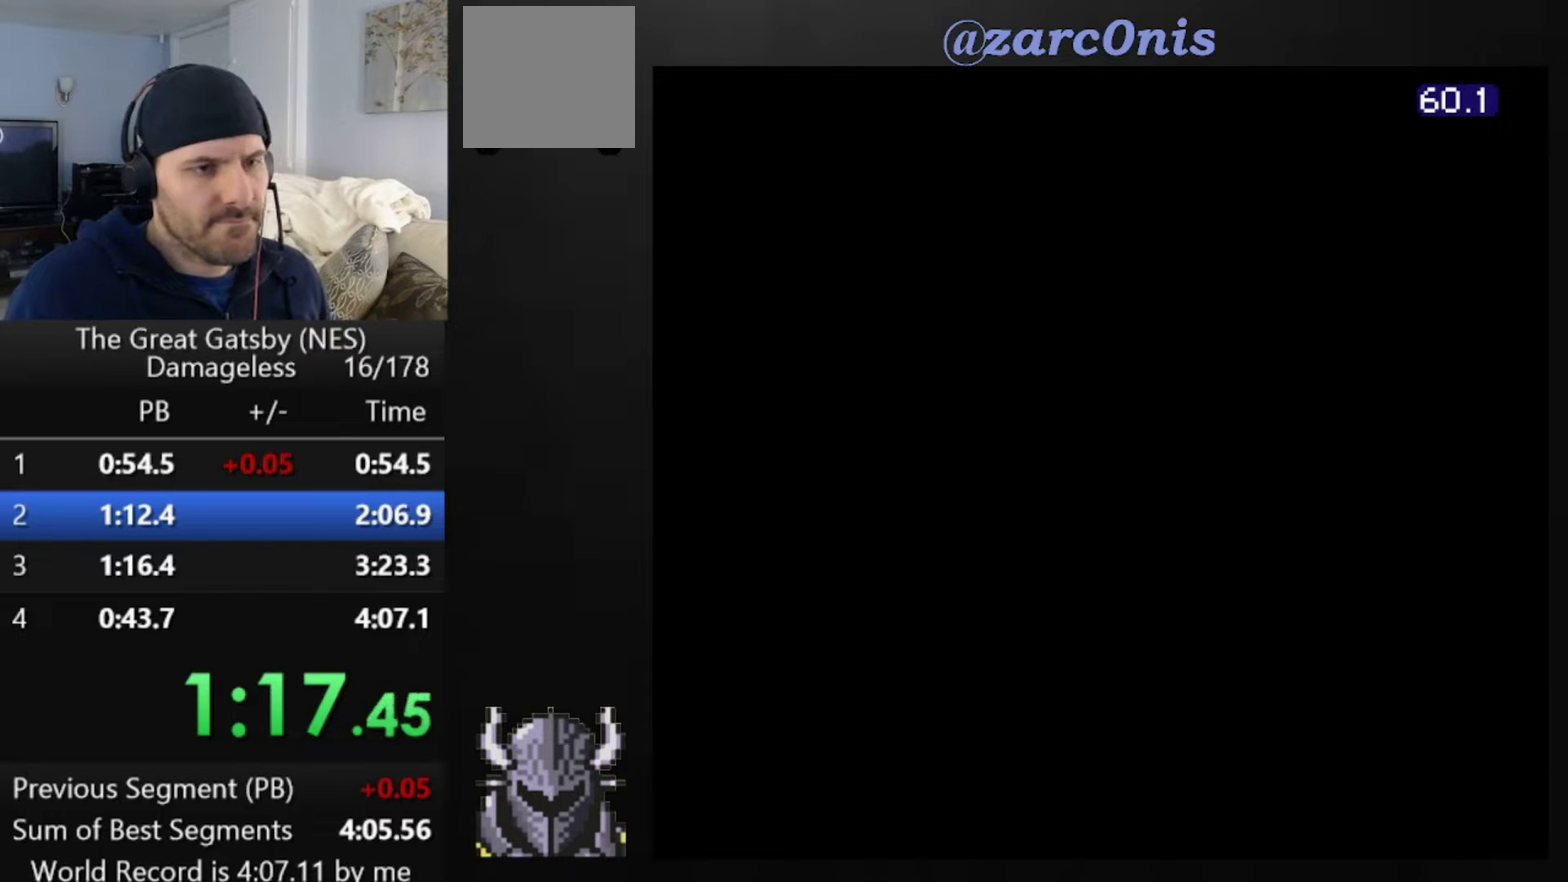
{"buttons": ["DPAD_RIGHT"], "events": []}
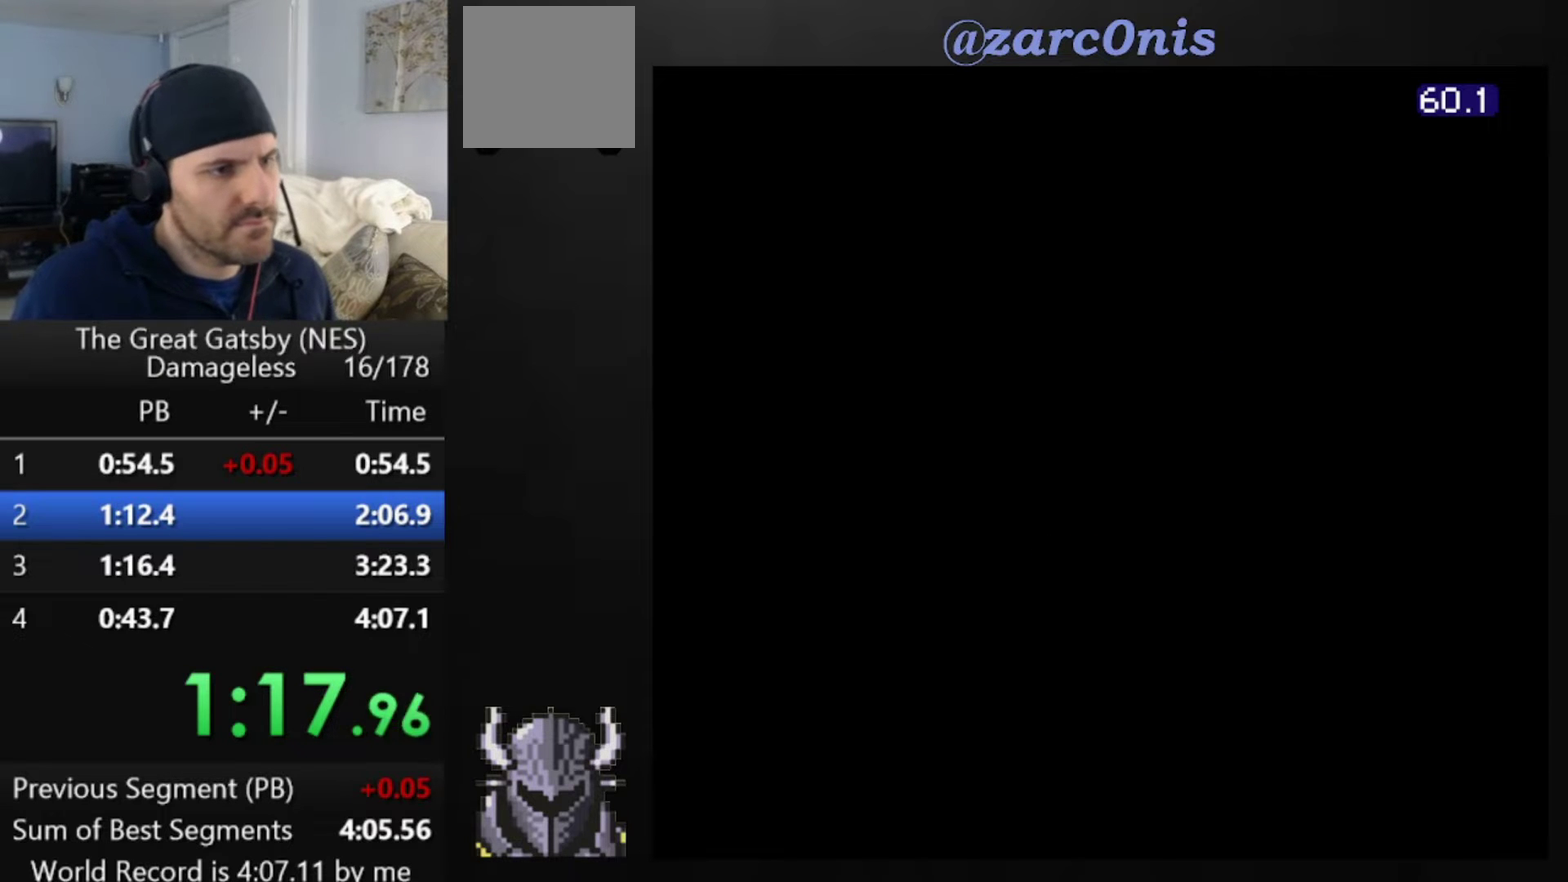
{"buttons": ["DPAD_RIGHT"], "events": []}
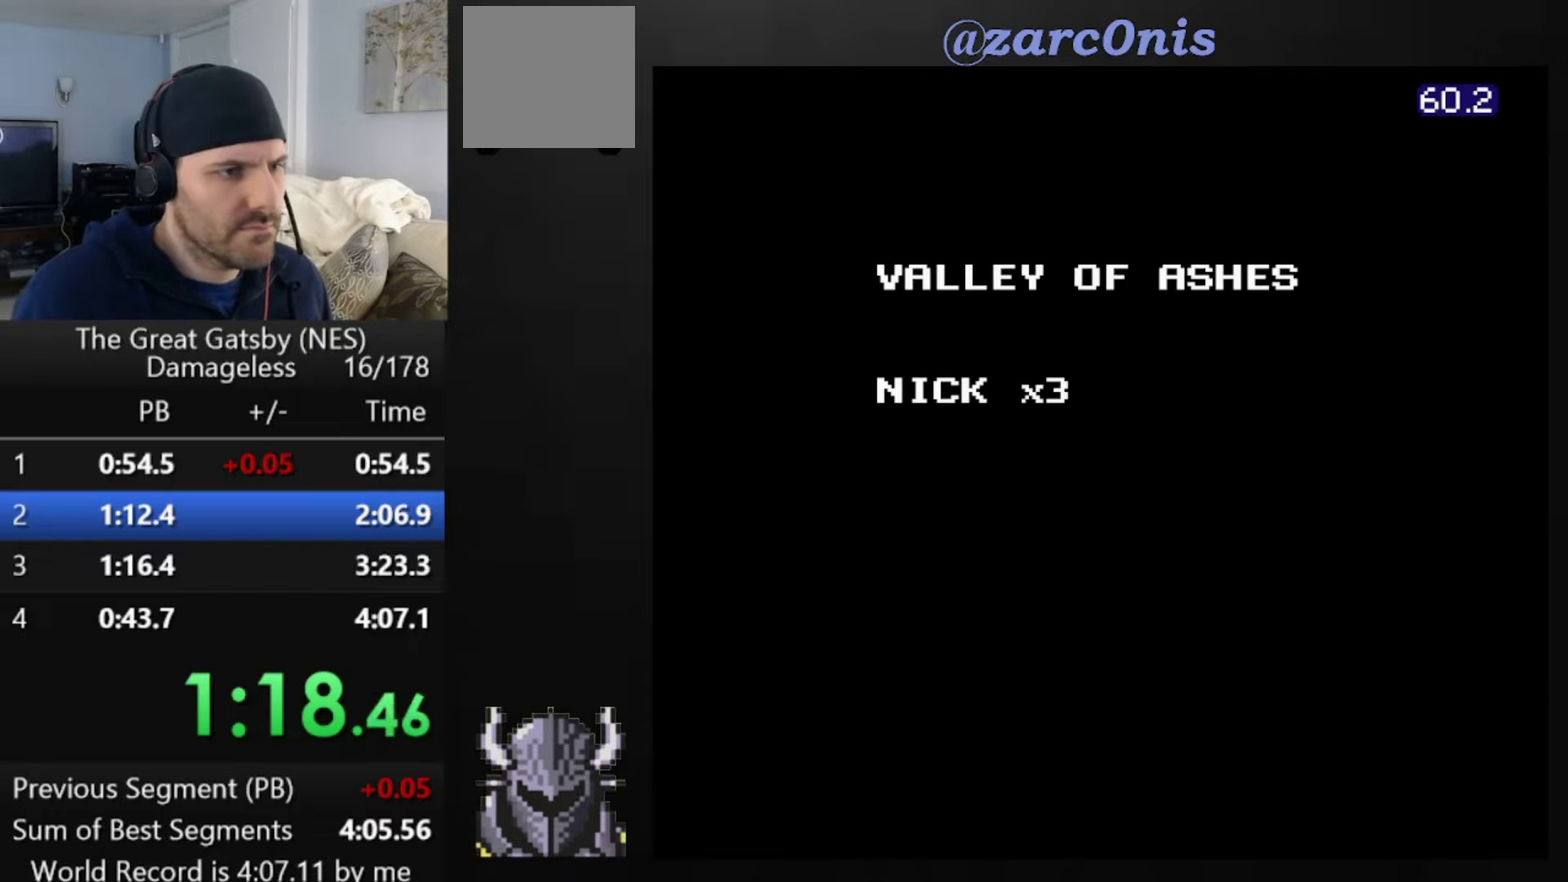
{"buttons": ["DPAD_RIGHT"], "events": []}
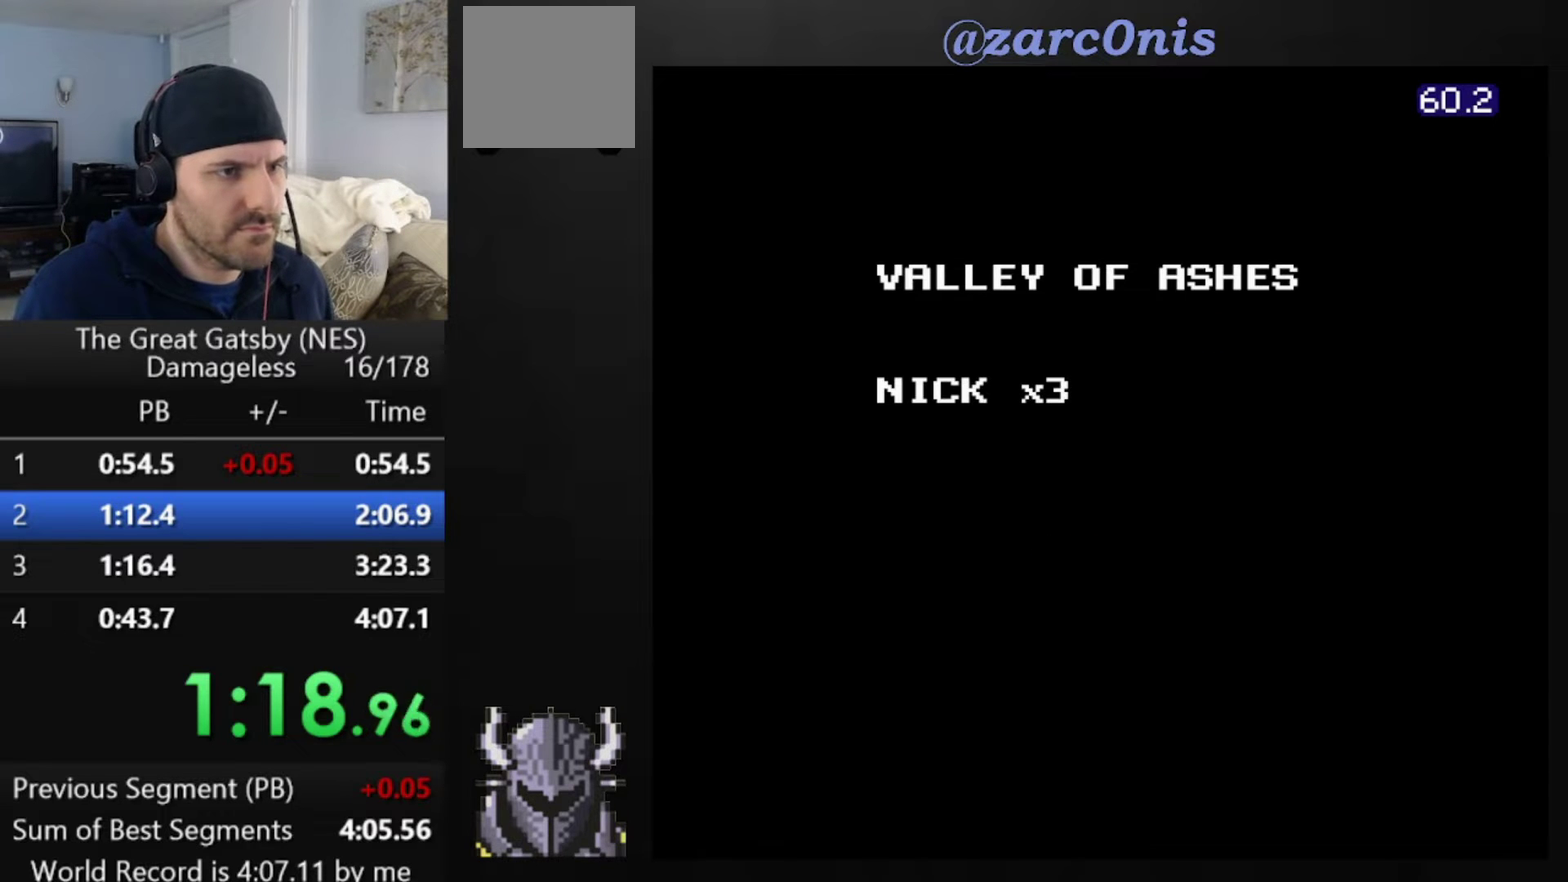
{"buttons": ["DPAD_RIGHT"], "events": [[40, "DPAD_RIGHT", "up"], [200, "DPAD_RIGHT", "down"]]}
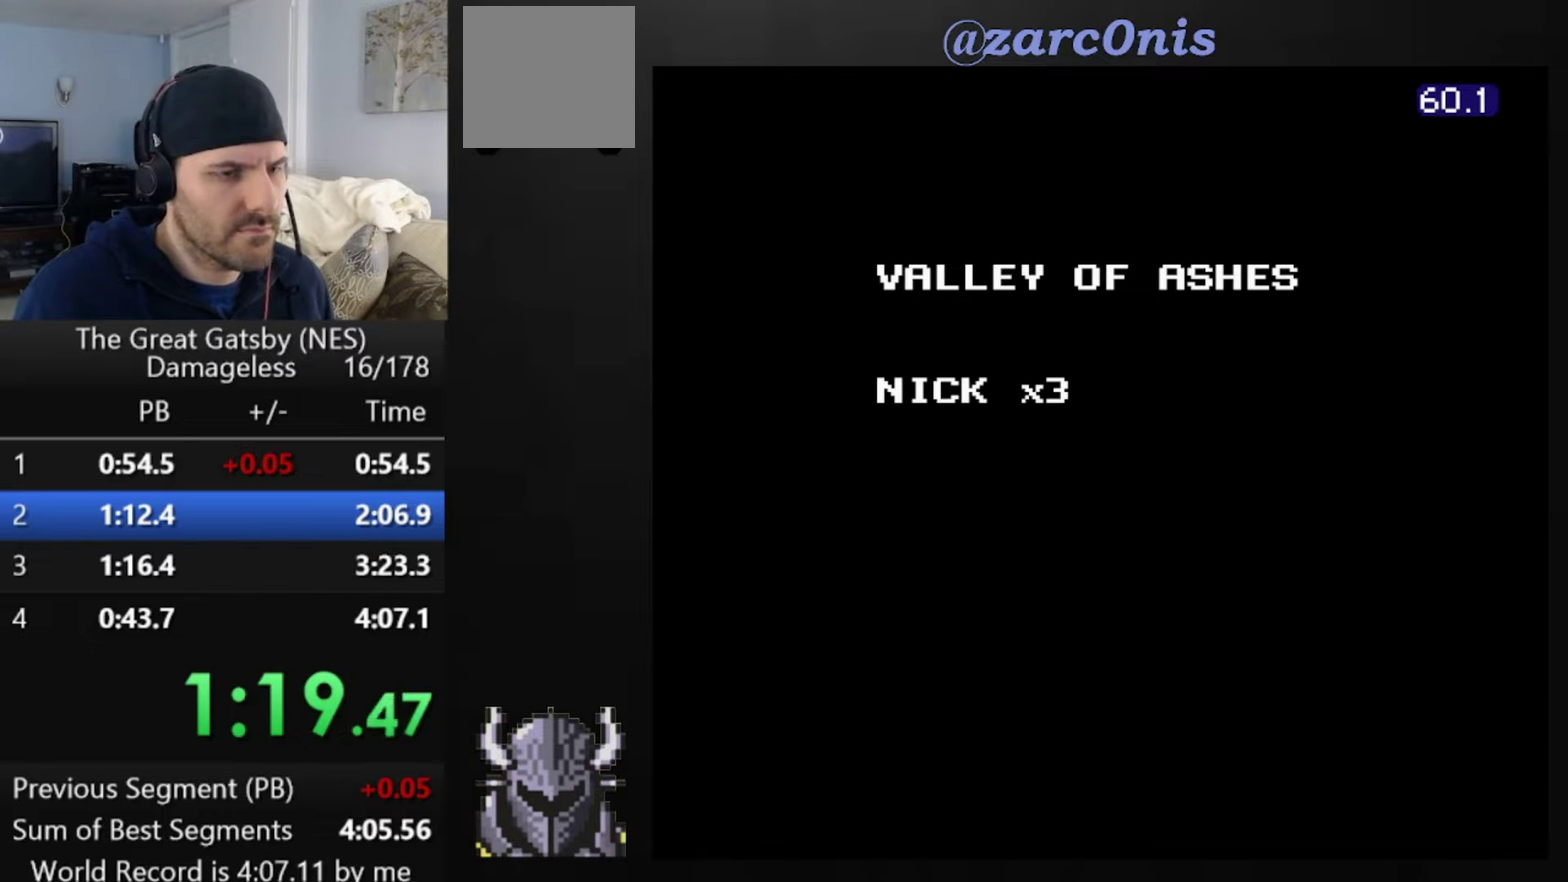
{"buttons": ["A", "DPAD_RIGHT"], "events": [[480, "A", "down"]]}
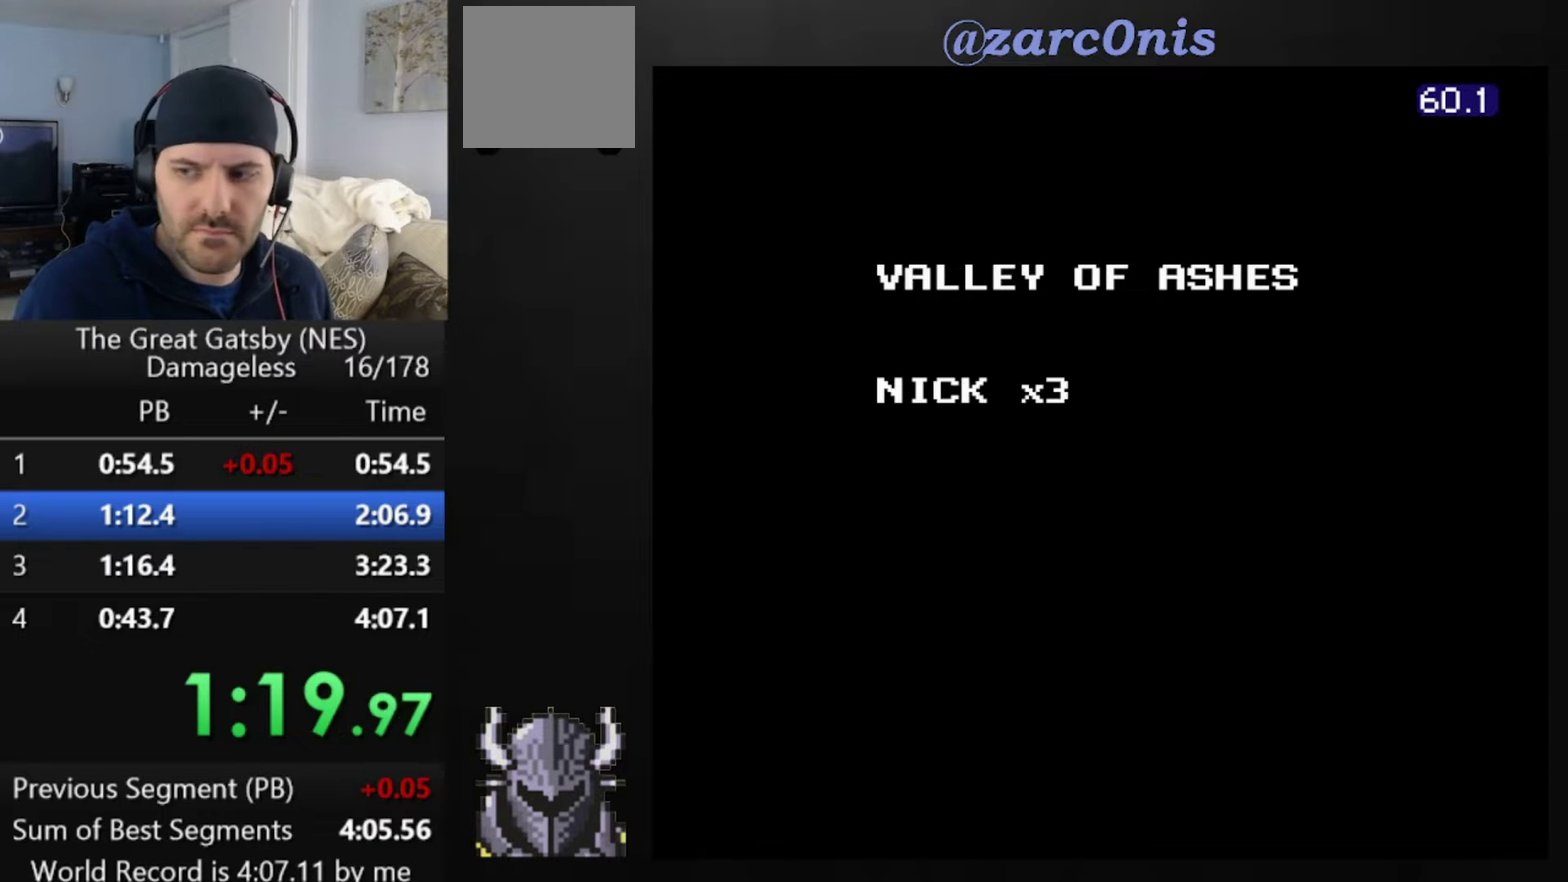
{"buttons": ["A", "DPAD_RIGHT"], "events": []}
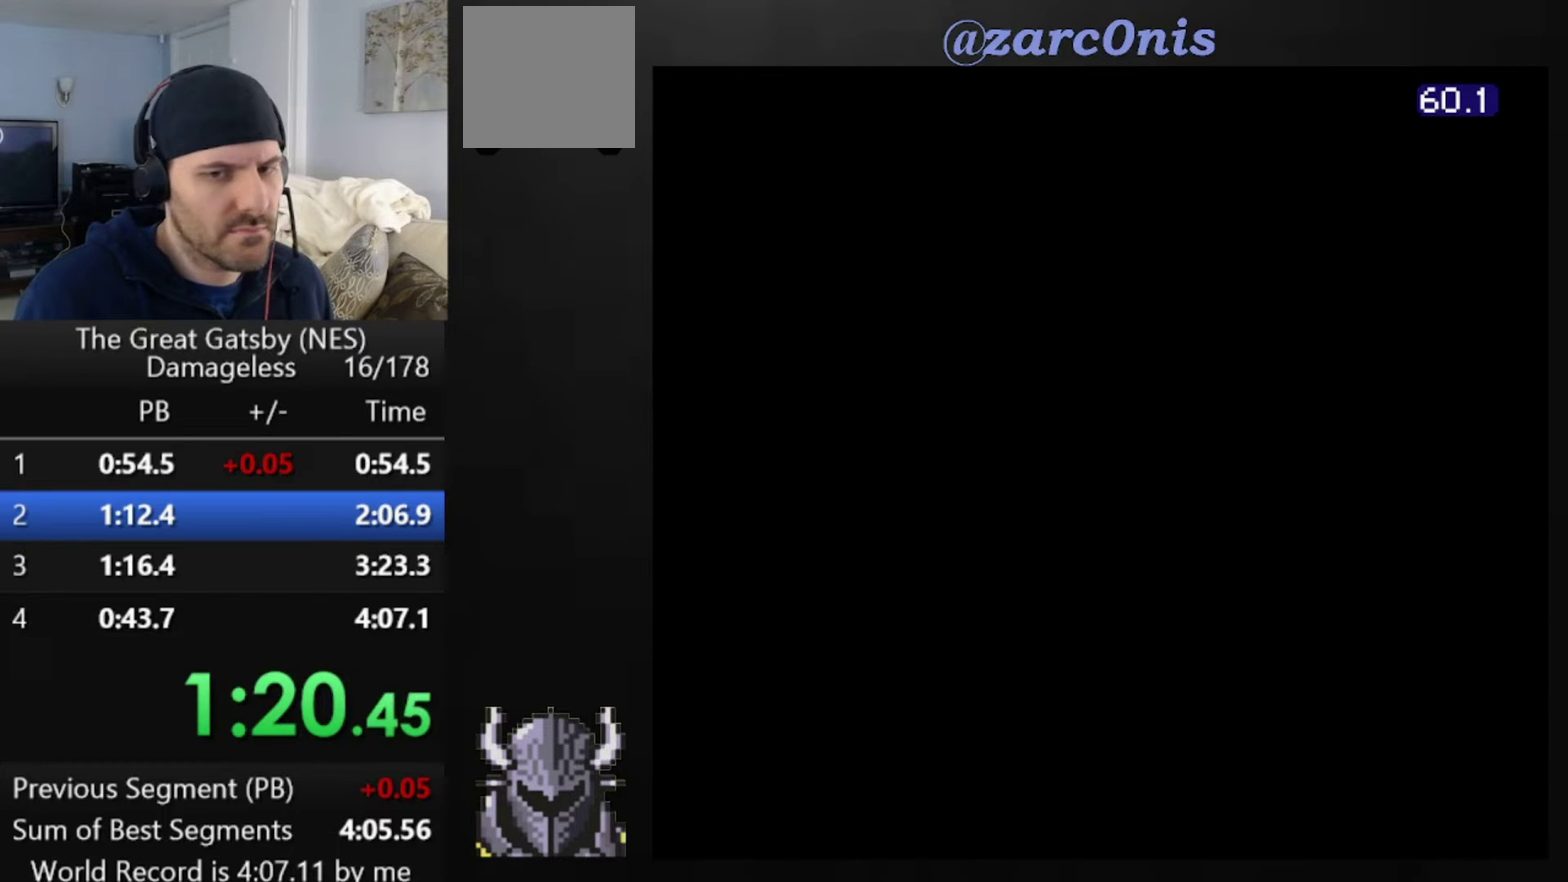
{"buttons": ["A", "DPAD_RIGHT"], "events": []}
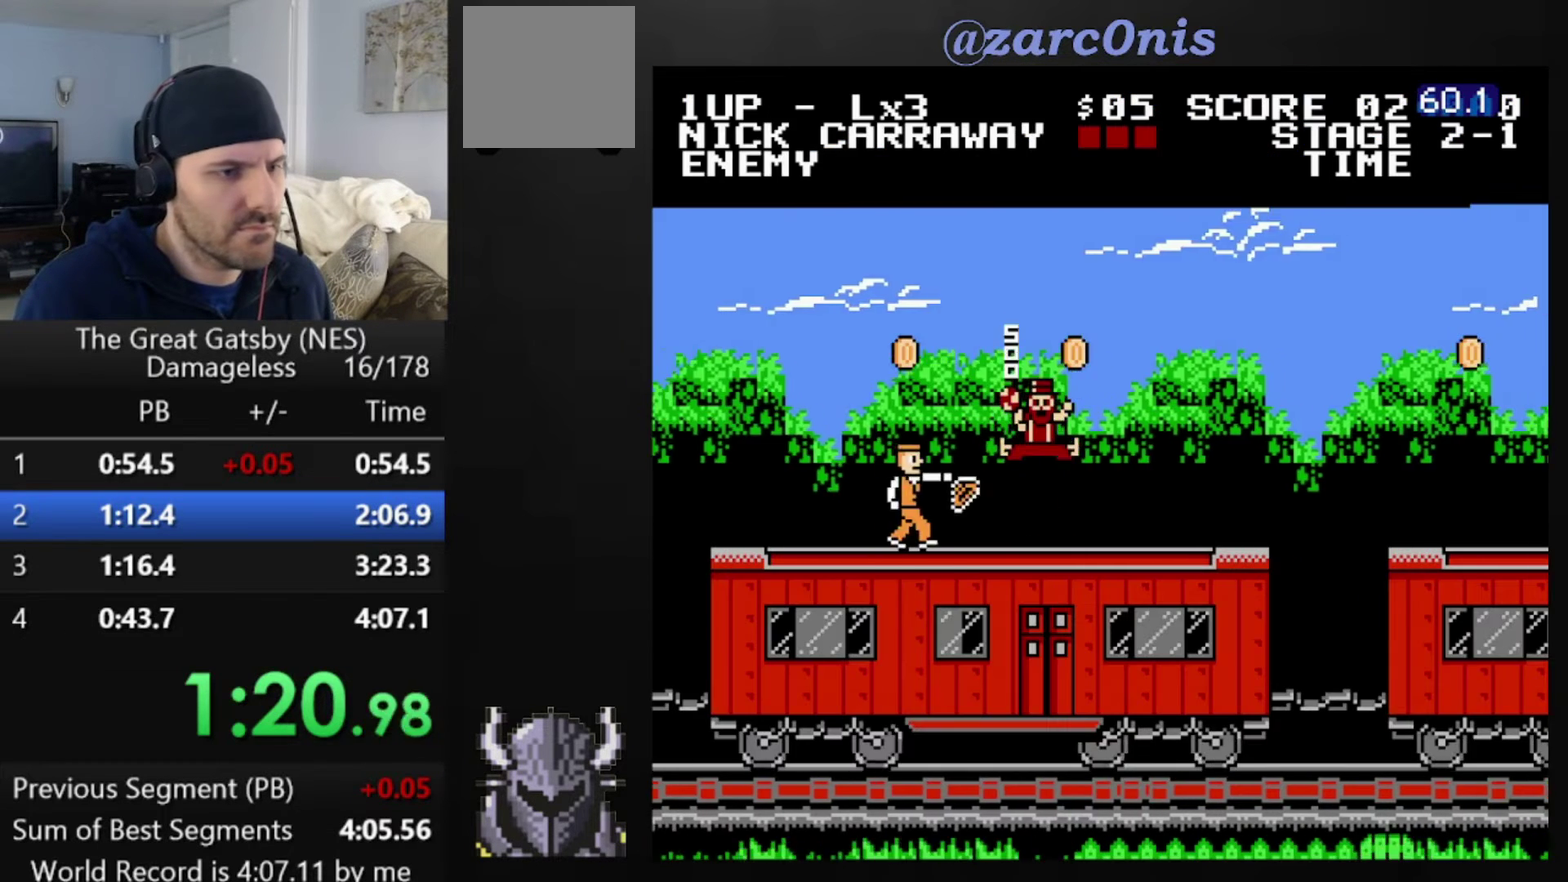
{"buttons": ["DPAD_RIGHT"], "events": [[240, "A", "up"]]}
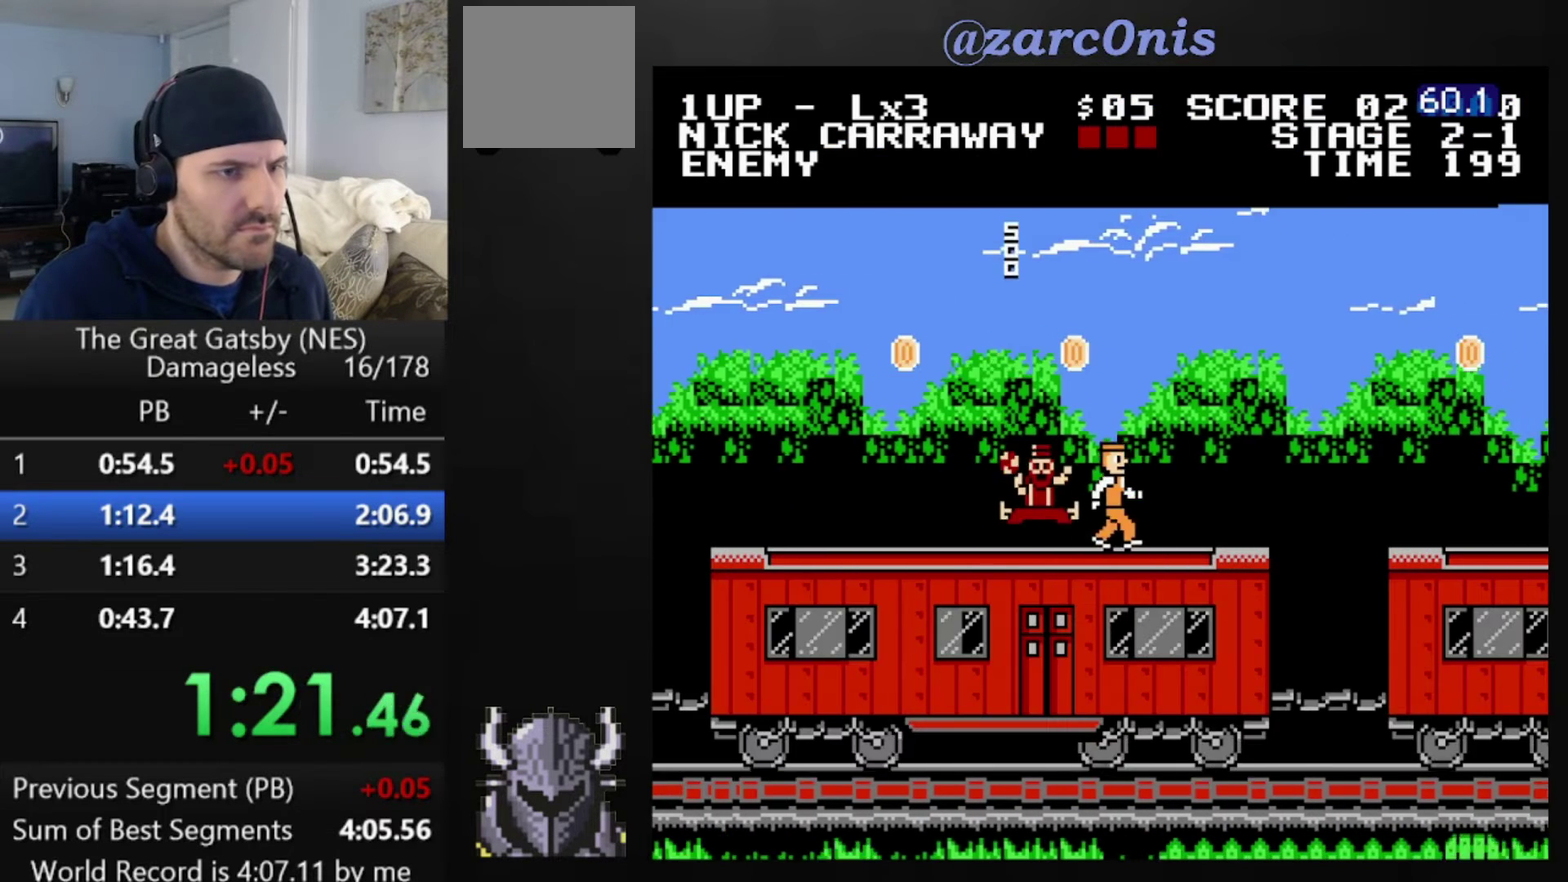
{"buttons": ["DPAD_RIGHT"], "events": [[80, "B", "down"], [240, "B", "up"]]}
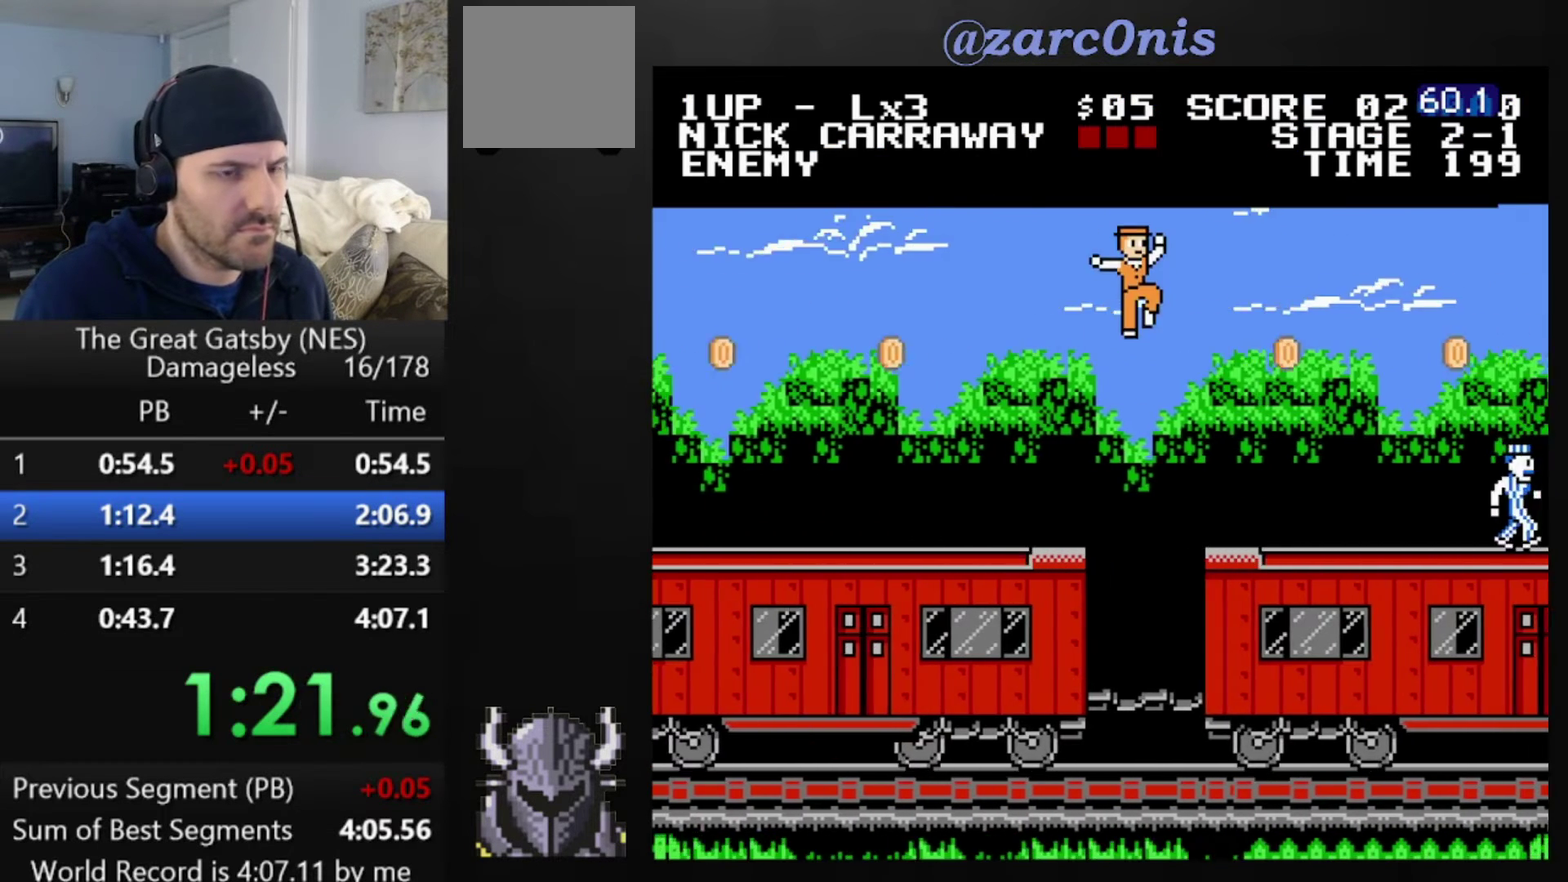
{"buttons": ["A", "DPAD_RIGHT"], "events": [[400, "A", "down"]]}
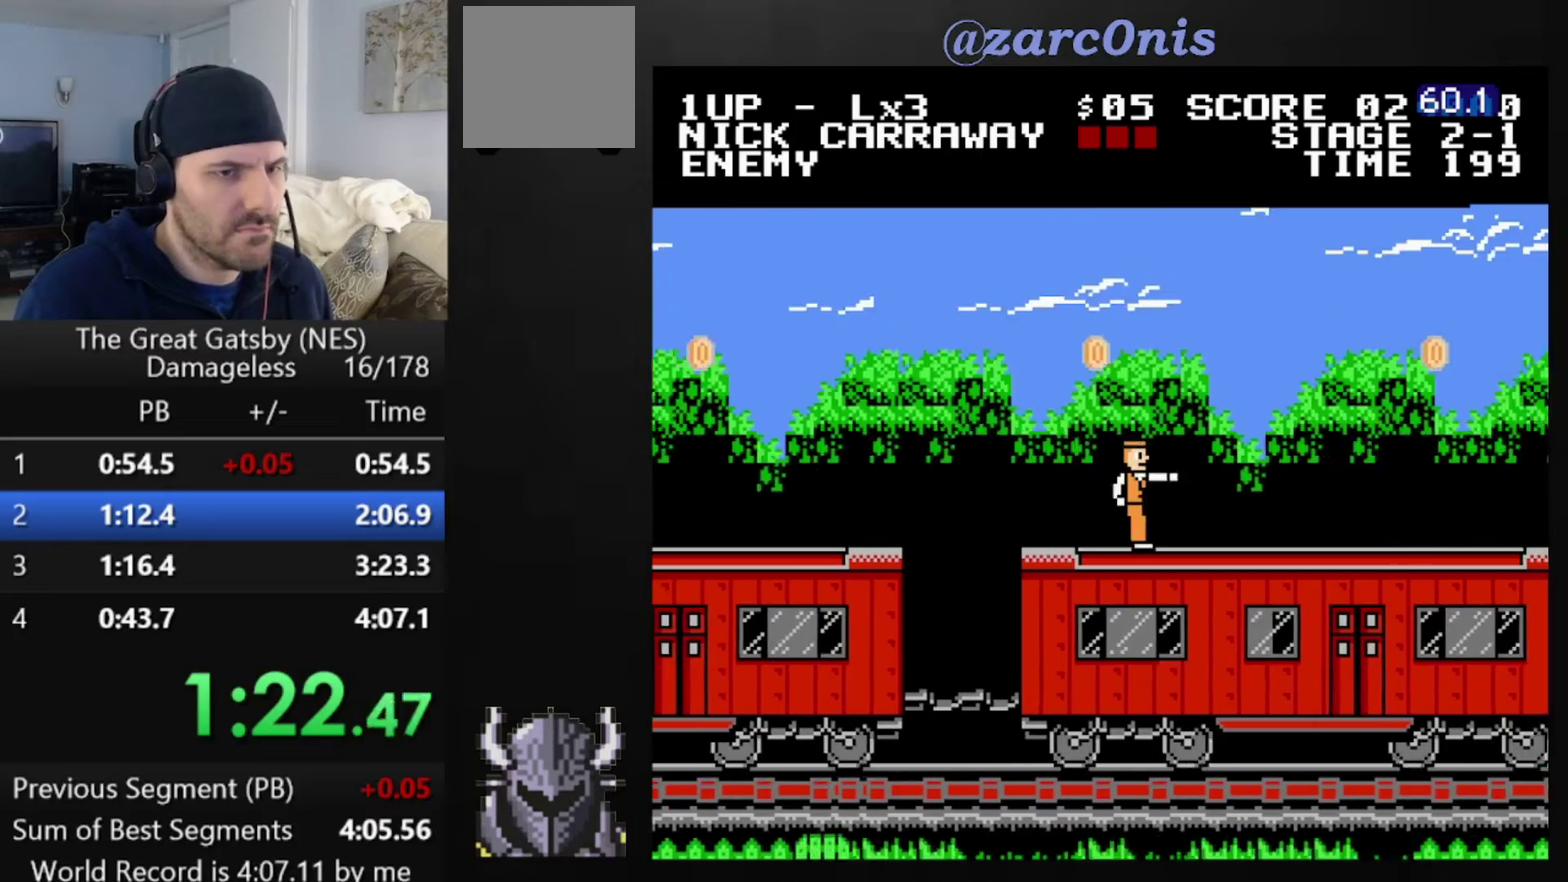
{"buttons": ["DPAD_RIGHT"], "events": [[40, "A", "up"]]}
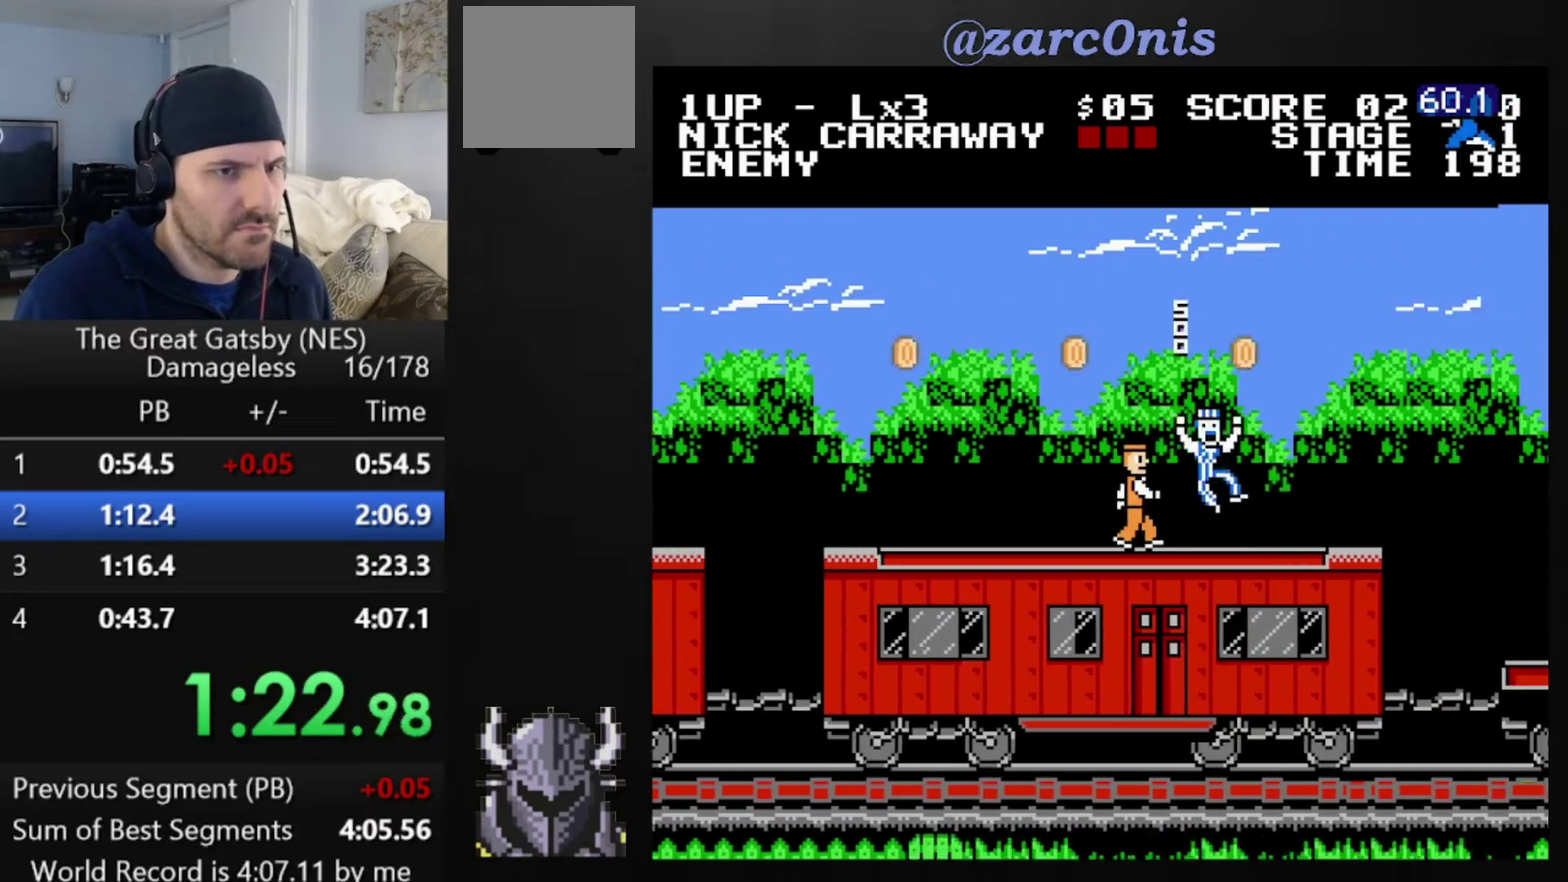
{"buttons": ["DPAD_RIGHT"], "events": [[360, "B", "down"], [480, "B", "up"]]}
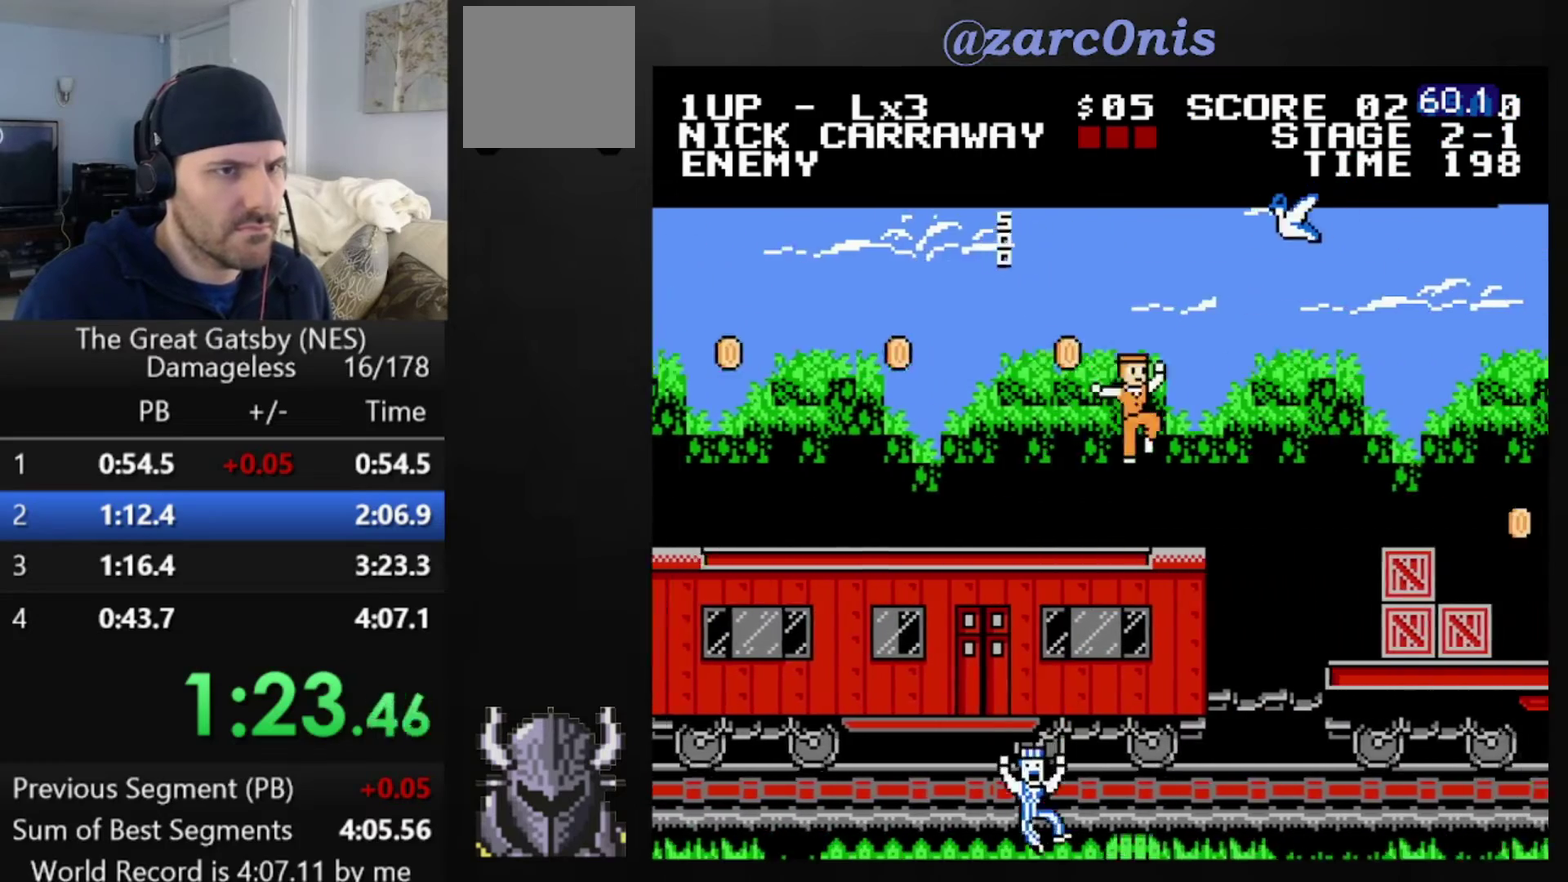
{"buttons": ["DPAD_RIGHT"], "events": [[160, "A", "down"], [280, "A", "up"]]}
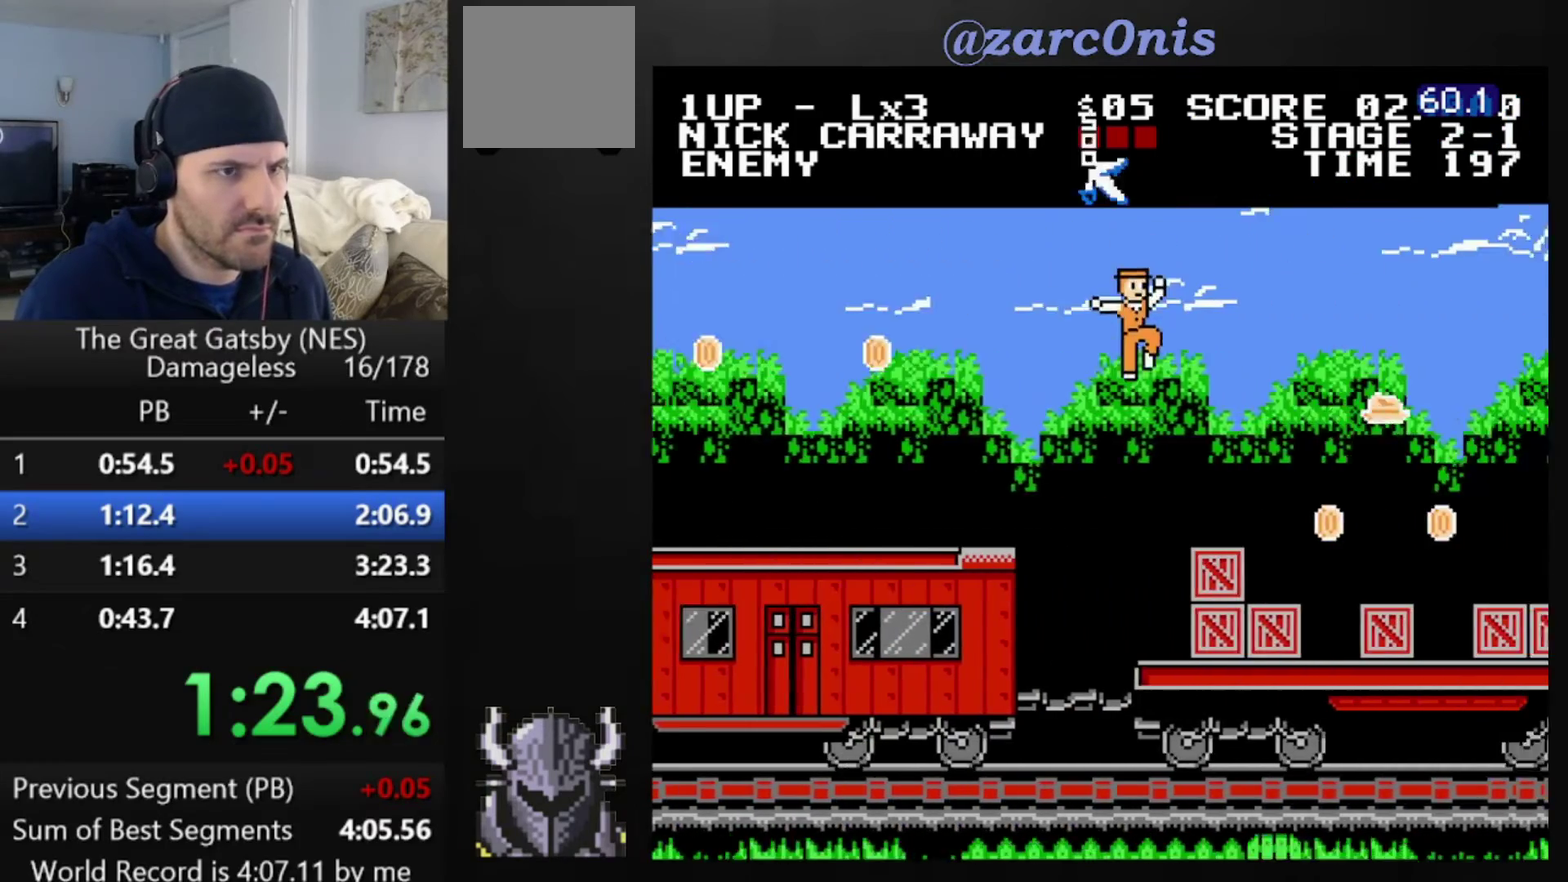
{"buttons": ["DPAD_RIGHT"], "events": []}
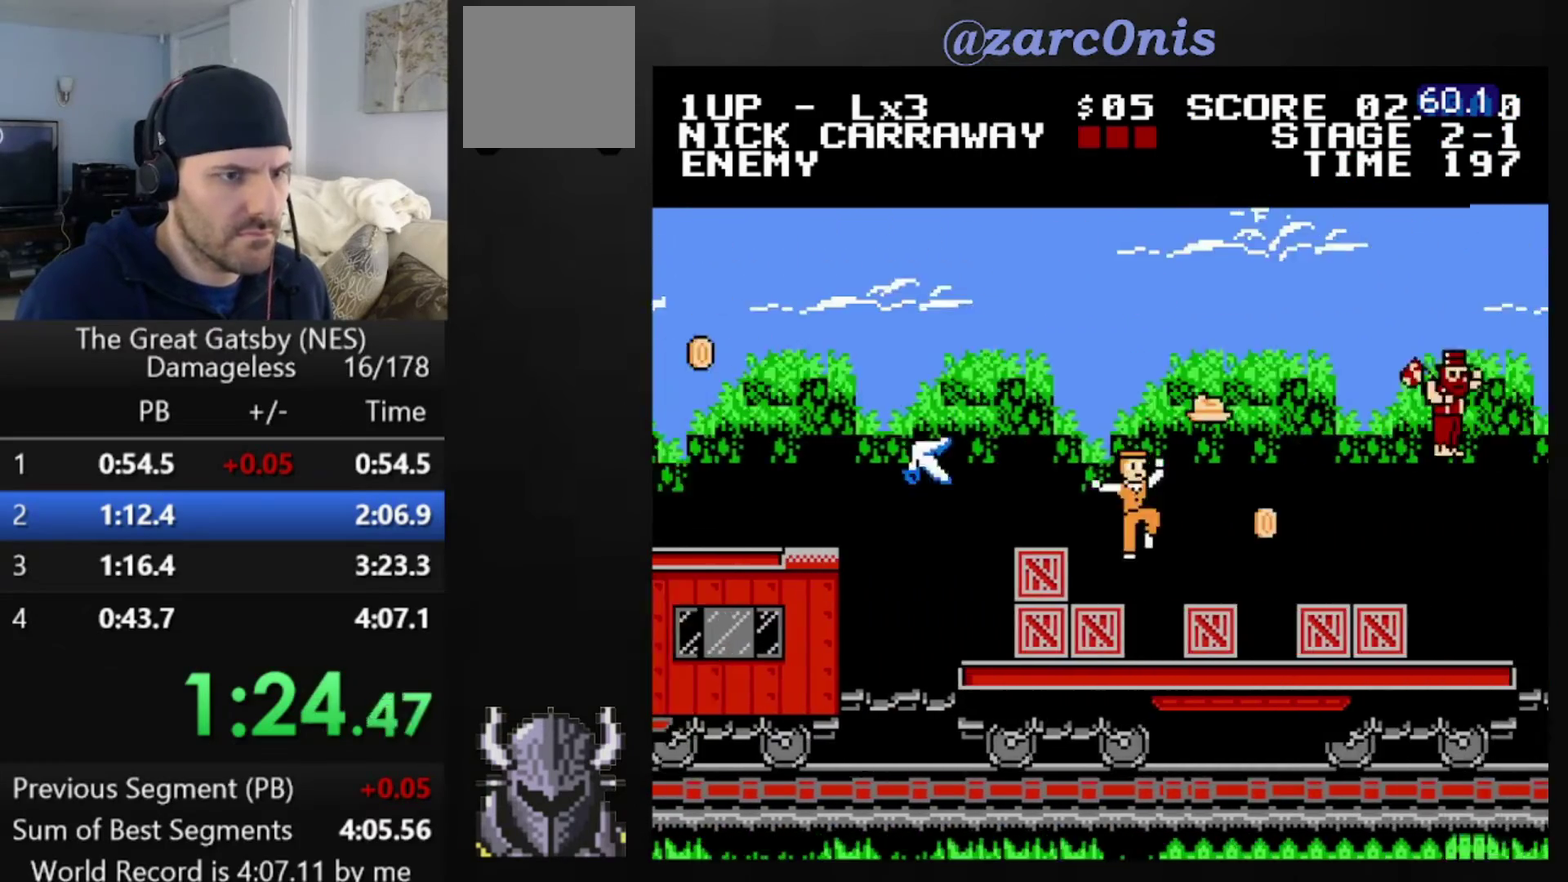
{"buttons": ["DPAD_RIGHT"], "events": []}
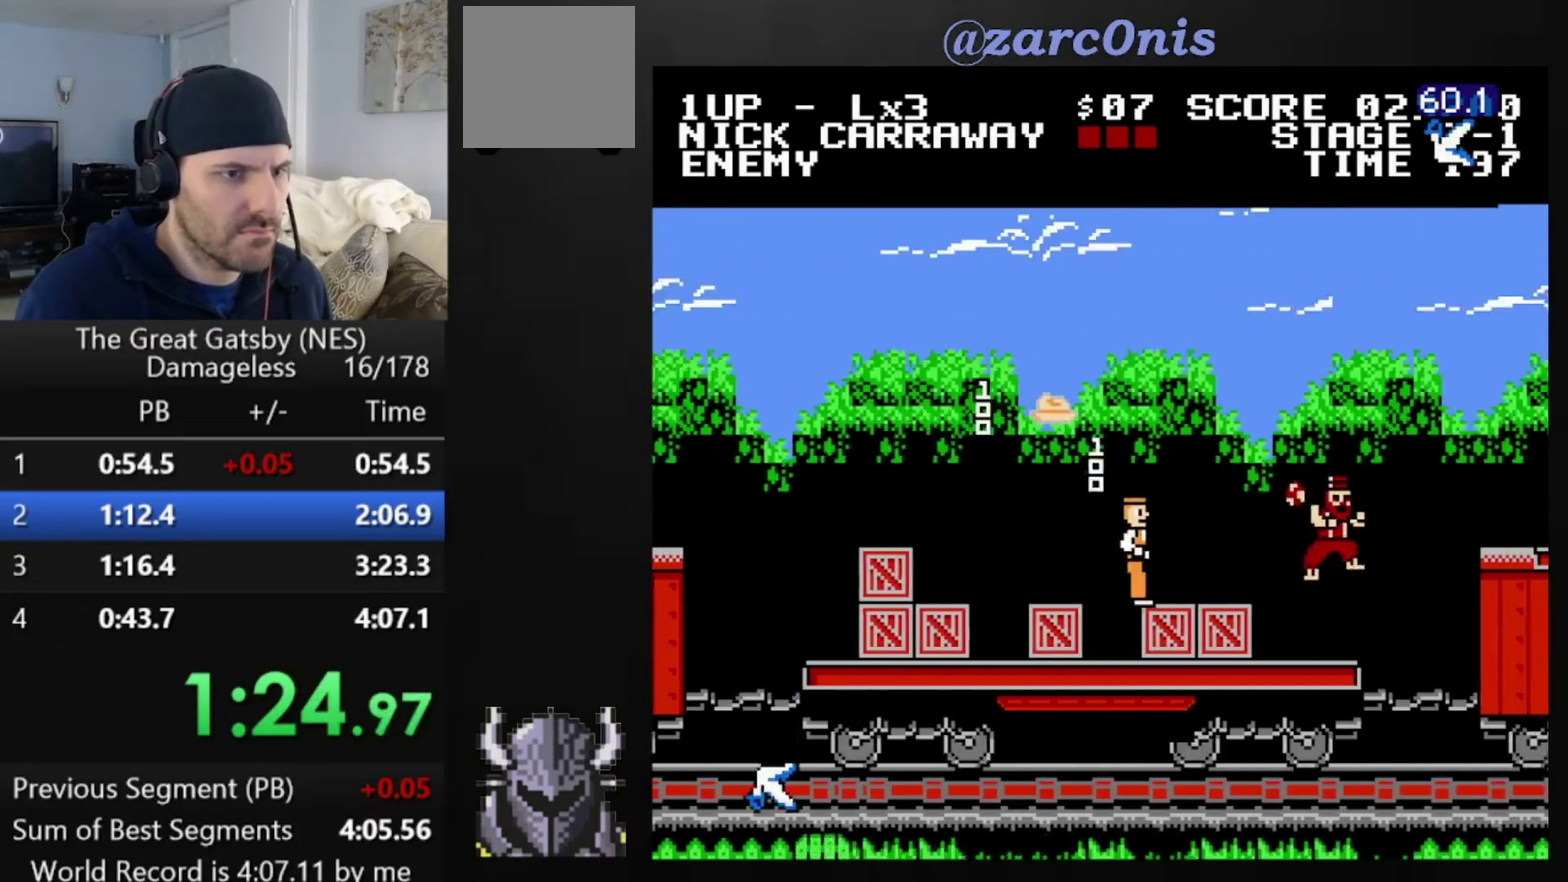
{"buttons": ["DPAD_RIGHT"], "events": [[200, "B", "down"], [360, "B", "up"]]}
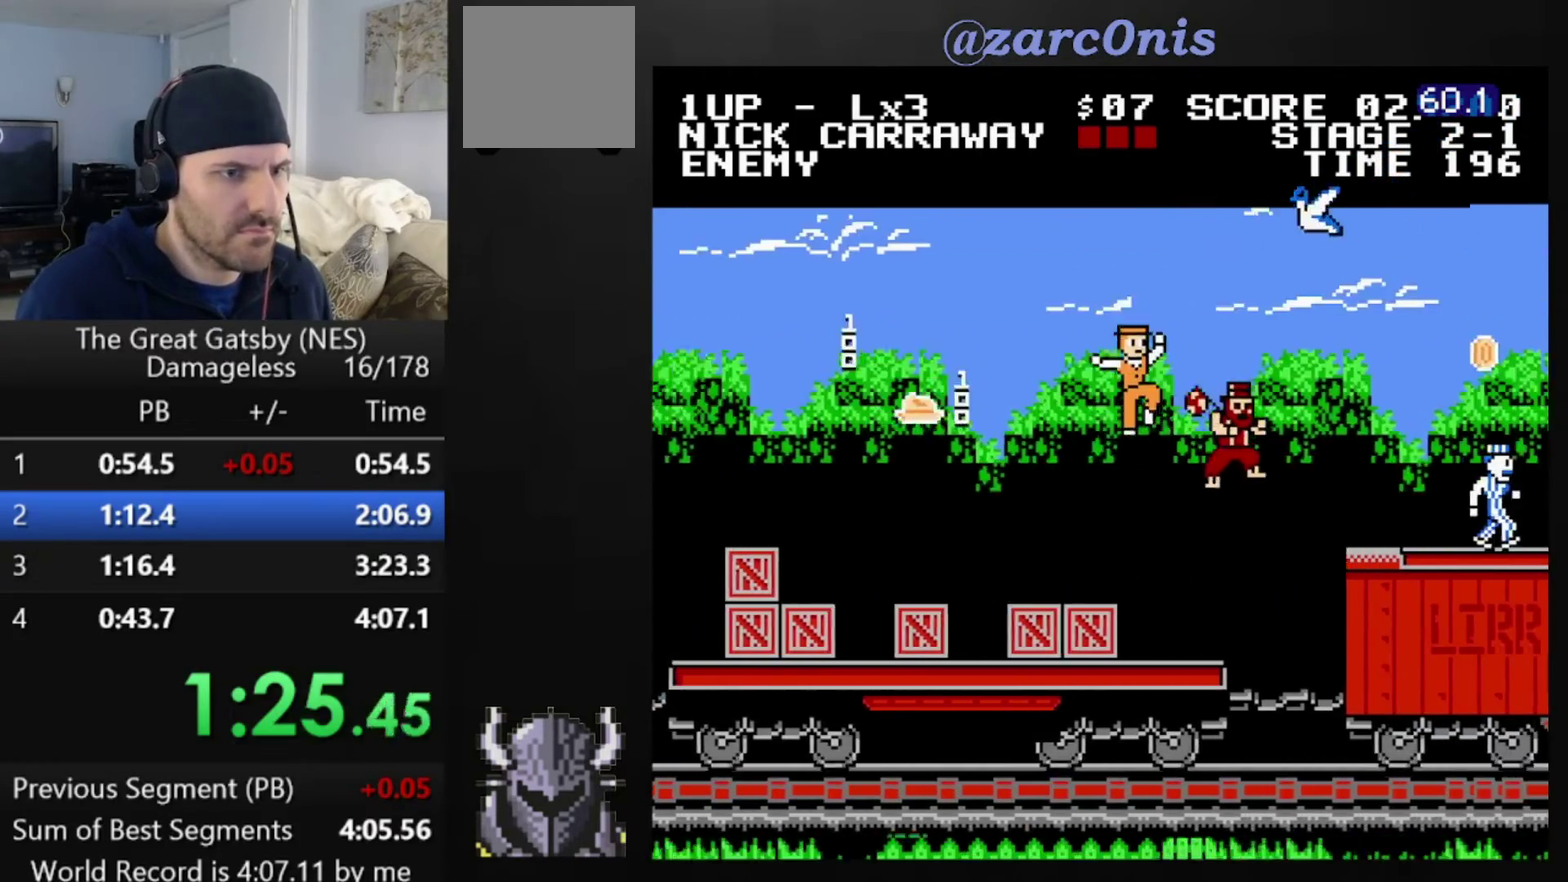
{"buttons": ["DPAD_RIGHT"], "events": []}
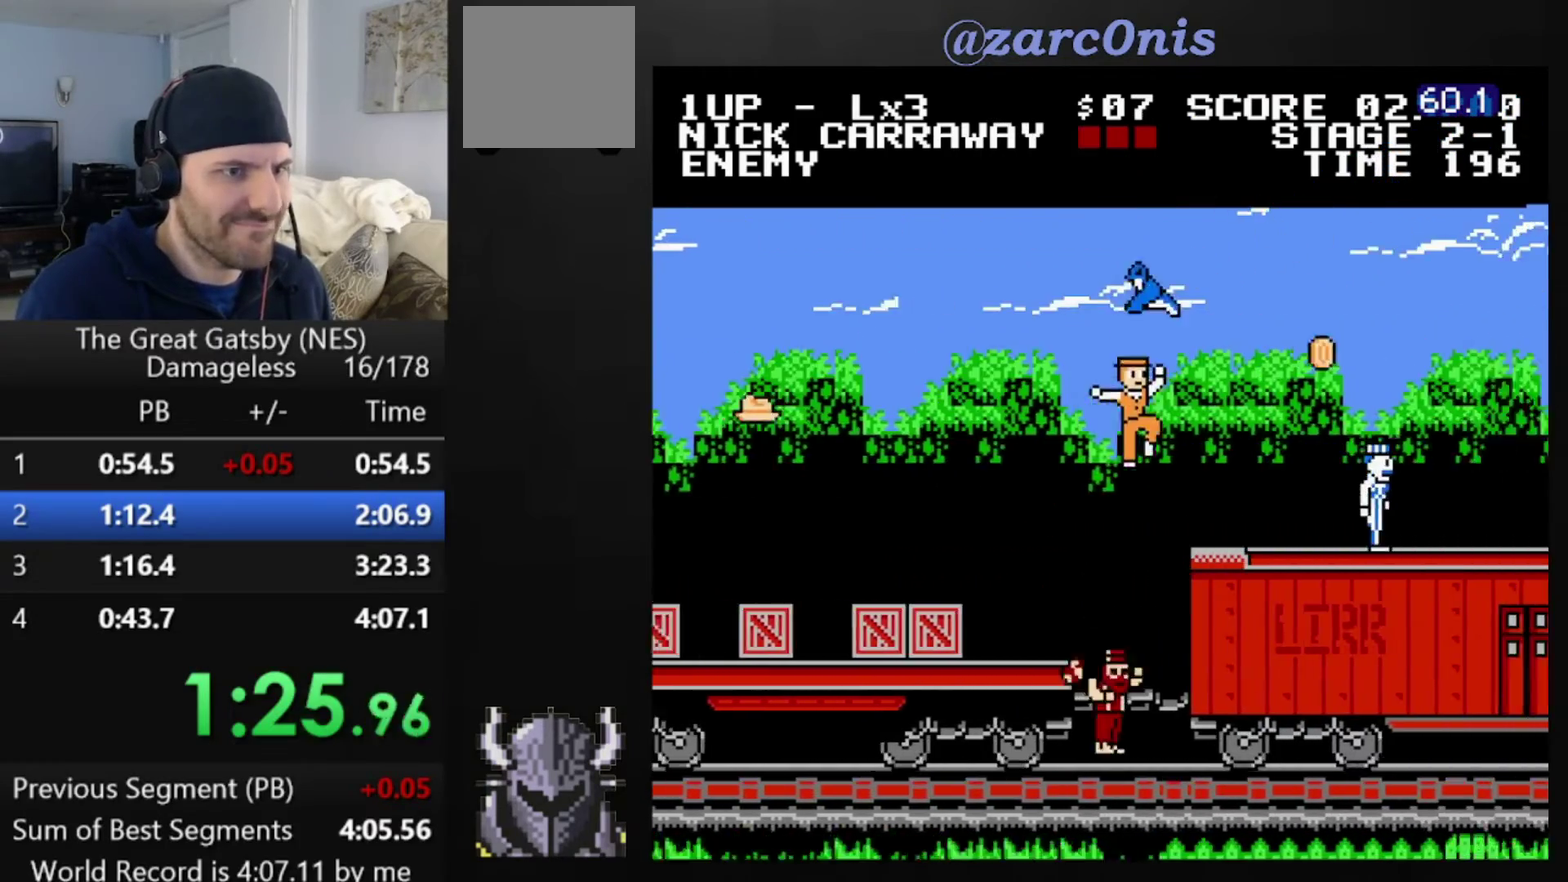
{"buttons": ["DPAD_RIGHT"], "events": [[200, "A", "down"], [320, "A", "up"]]}
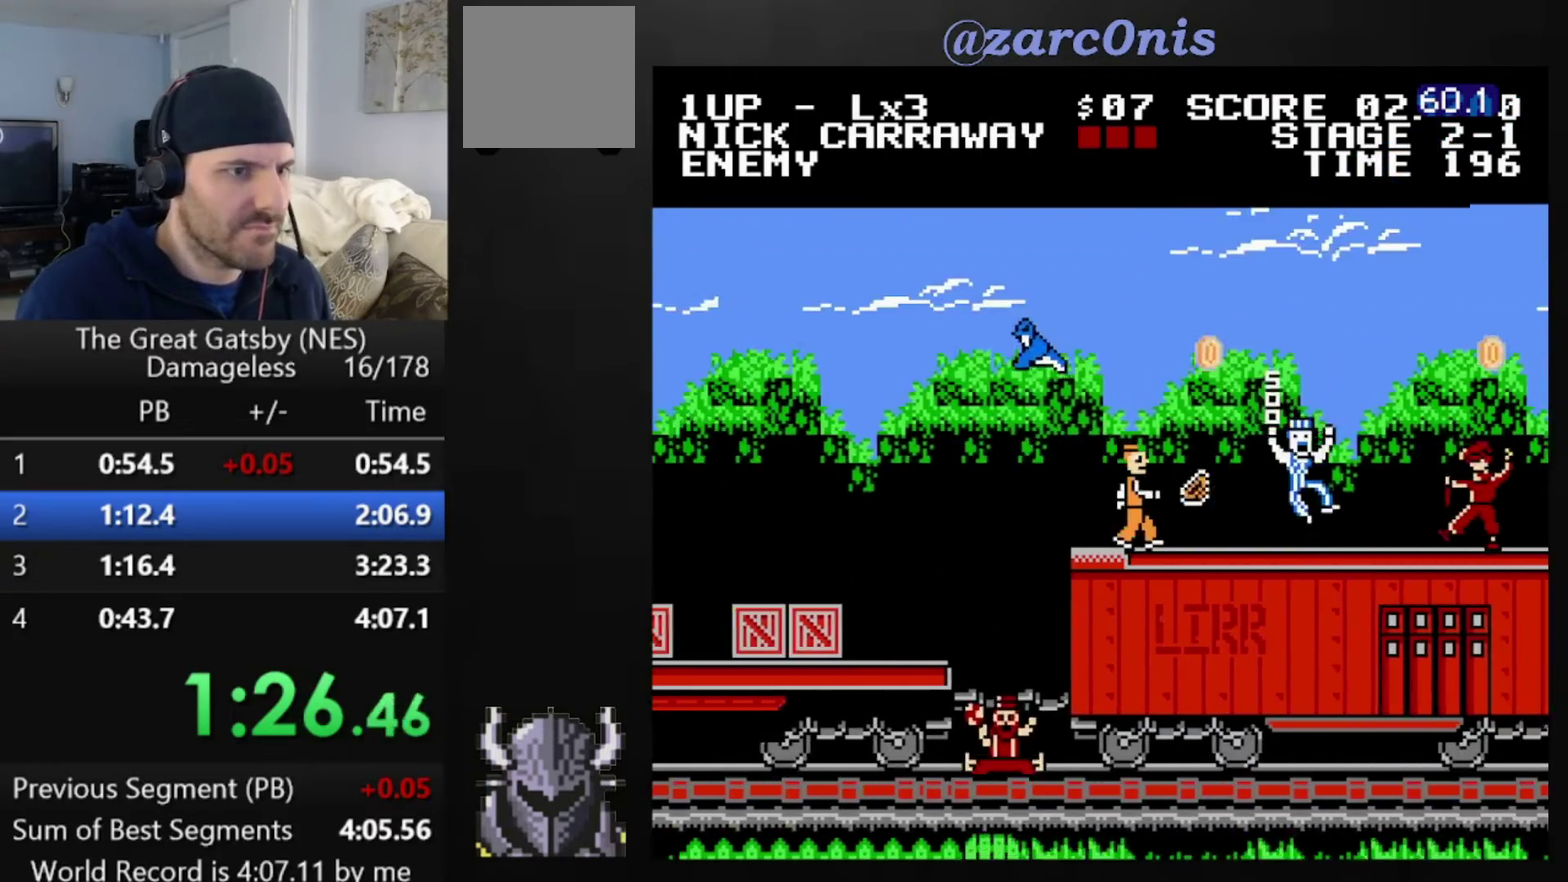
{"buttons": ["DPAD_RIGHT"], "events": [[240, "A", "down"], [400, "A", "up"]]}
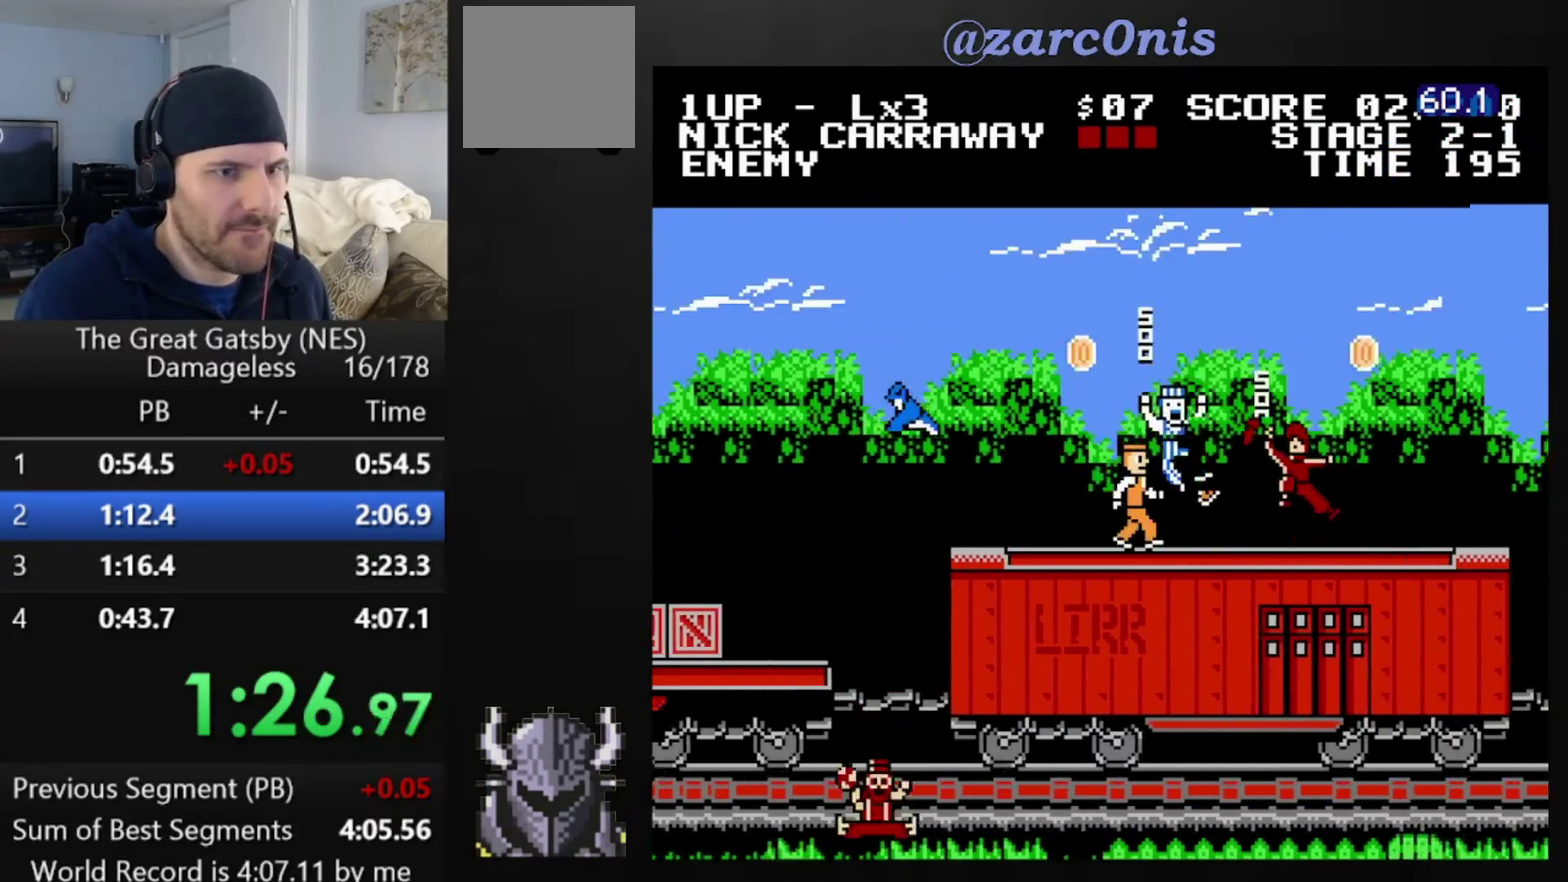
{"buttons": ["DPAD_RIGHT"], "events": []}
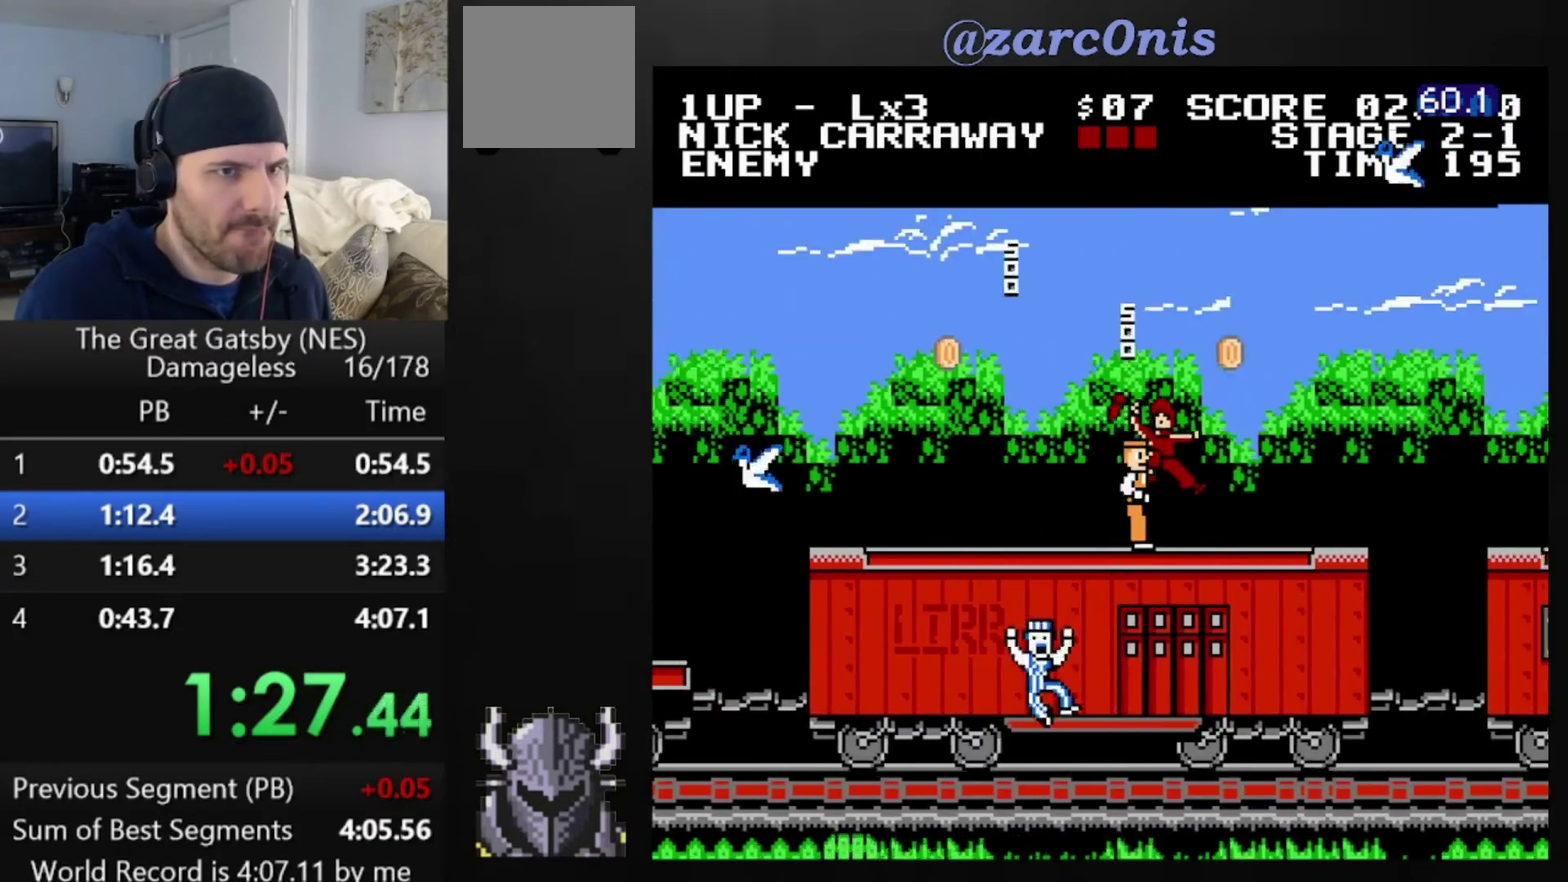
{"buttons": ["DPAD_RIGHT"], "events": [[240, "B", "down"], [480, "B", "up"]]}
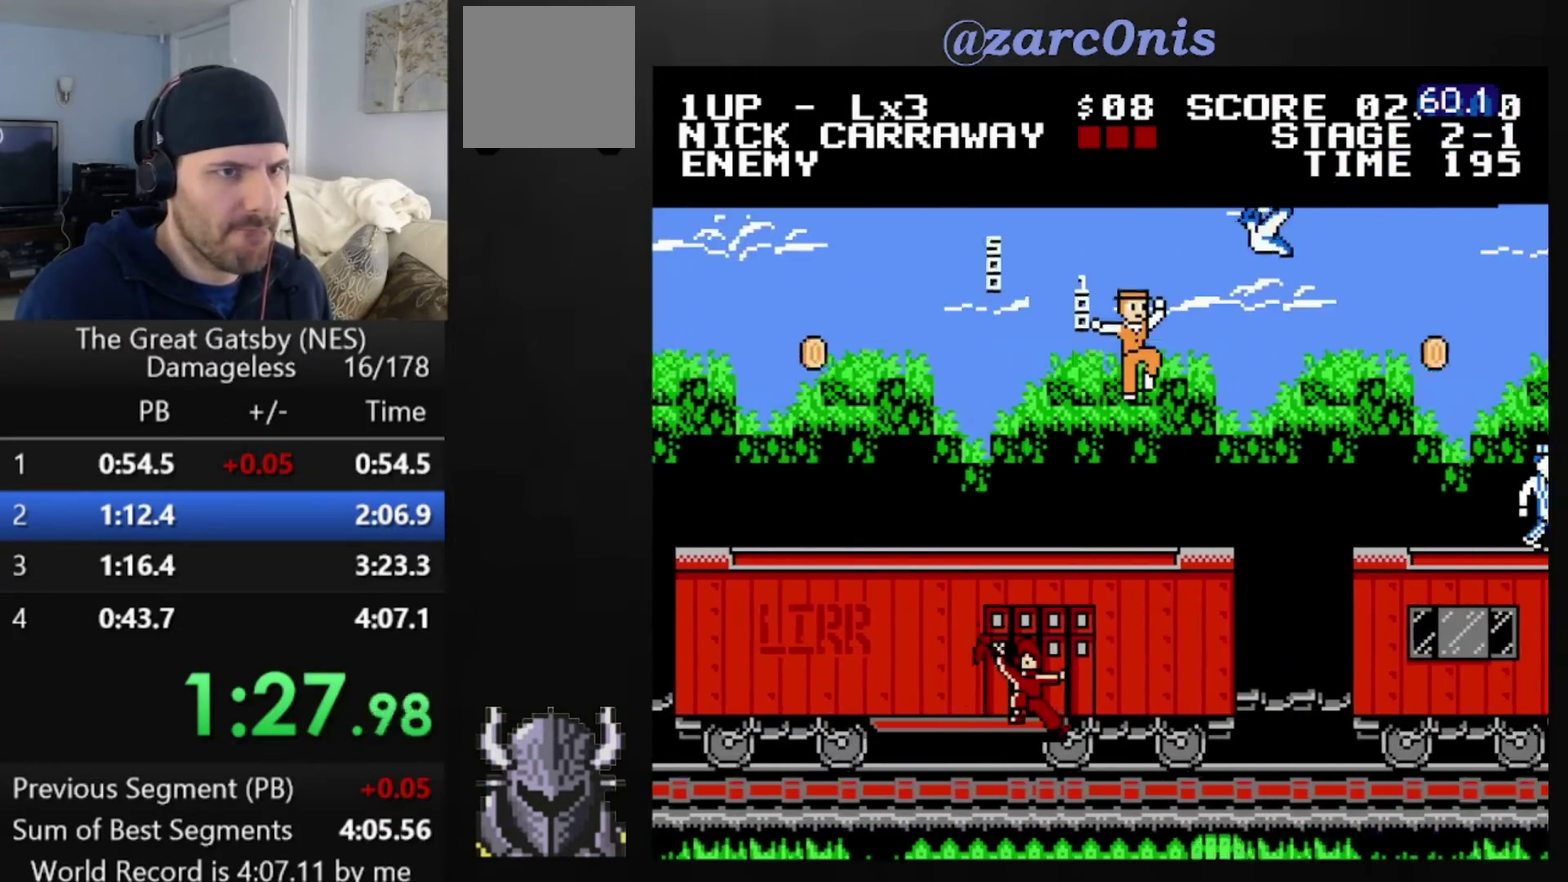
{"buttons": ["DPAD_RIGHT"], "events": [[160, "A", "down"], [280, "A", "up"]]}
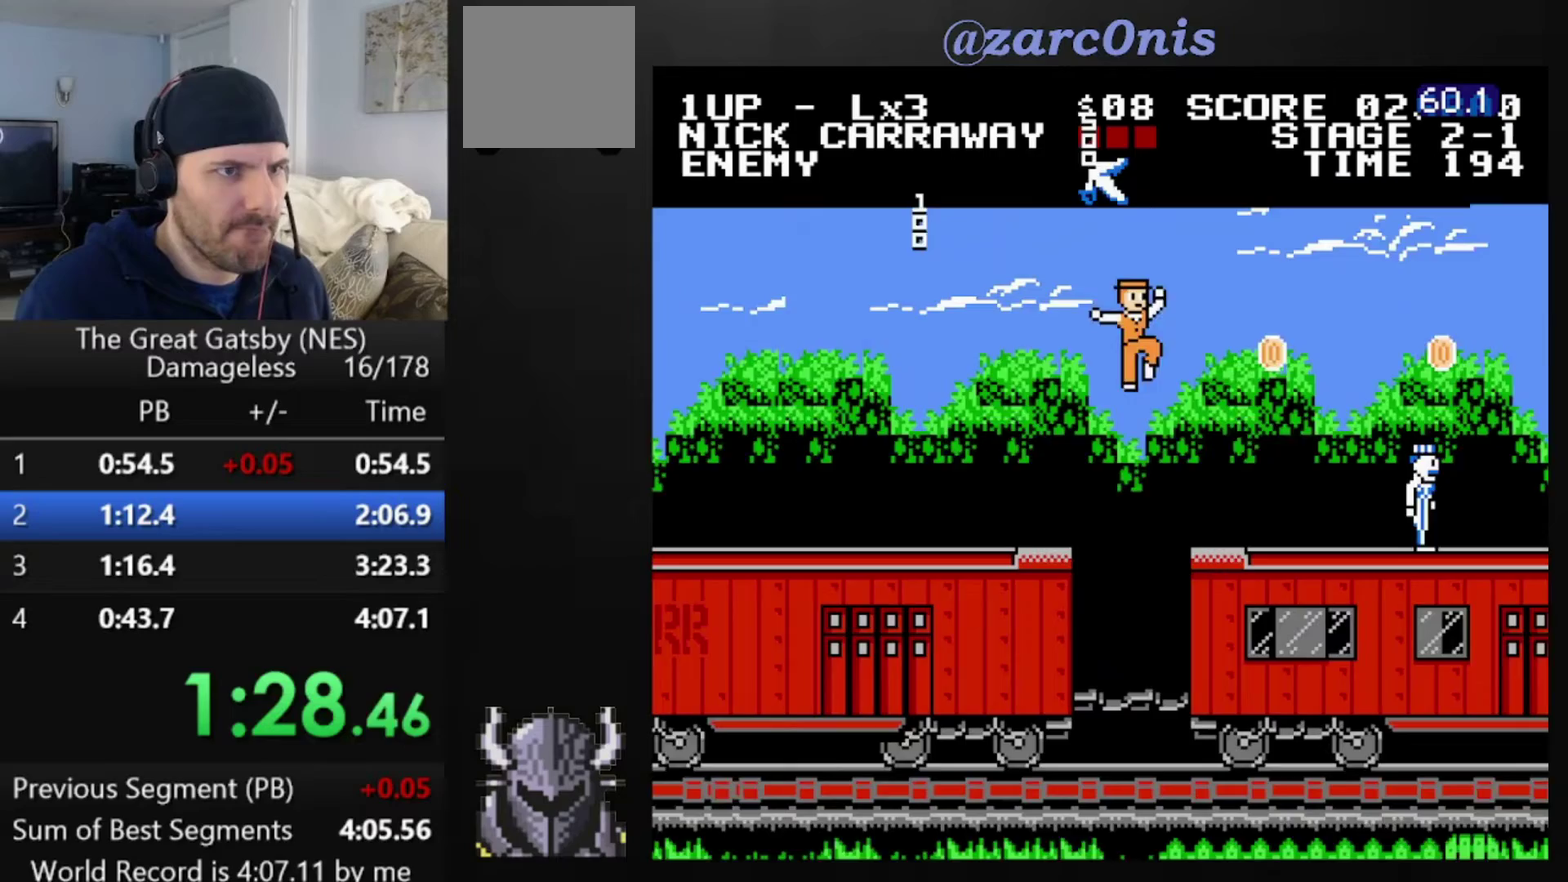
{"buttons": ["DPAD_RIGHT"], "events": [[240, "A", "down"], [400, "A", "up"]]}
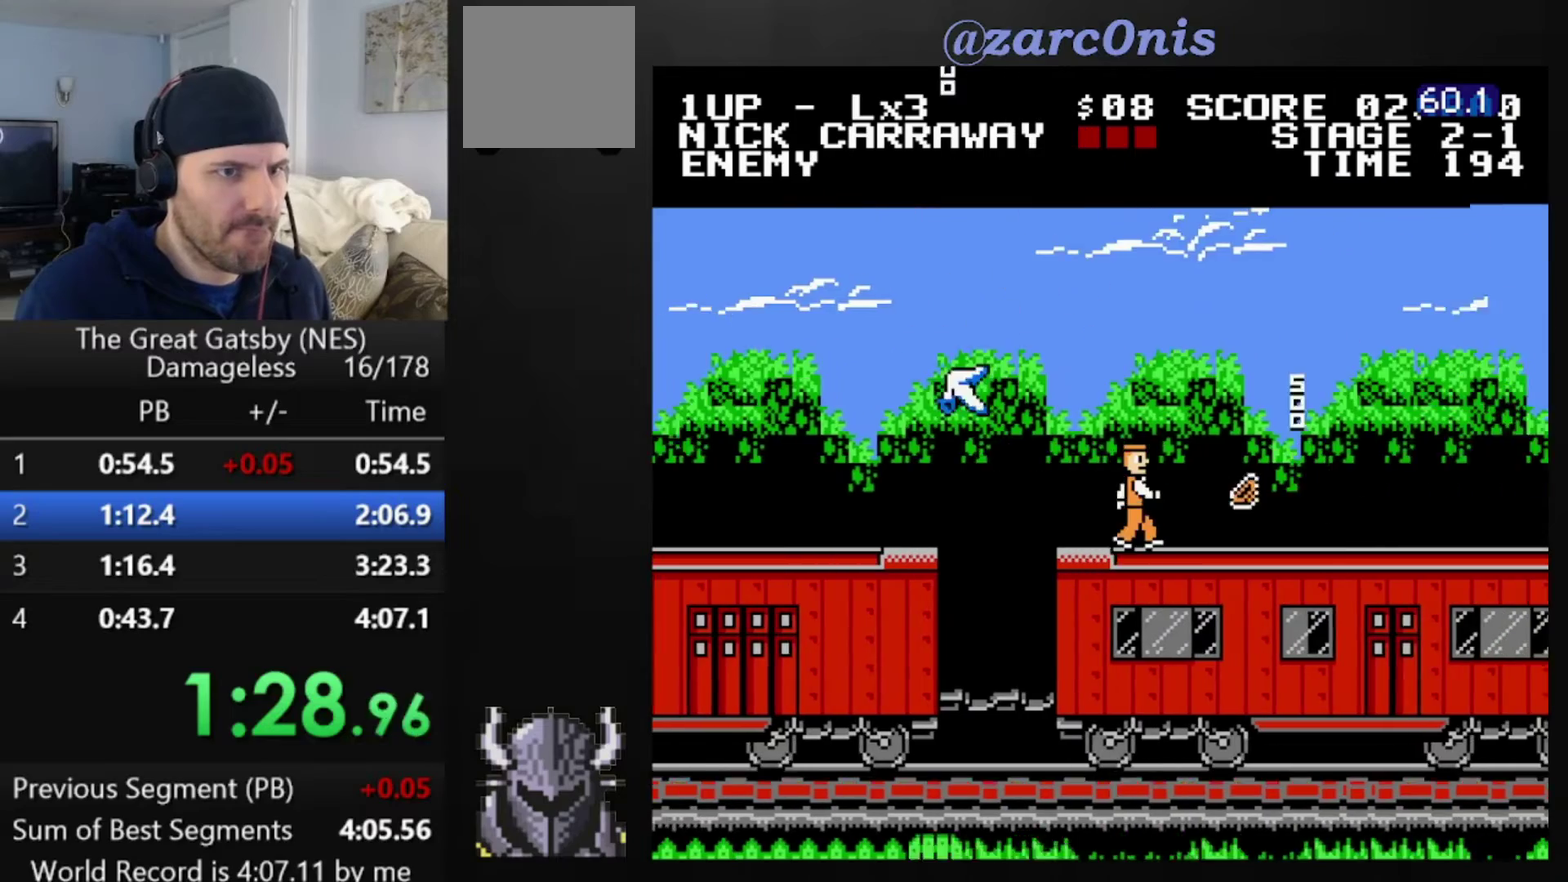
{"buttons": ["A", "DPAD_RIGHT"], "events": [[400, "A", "down"]]}
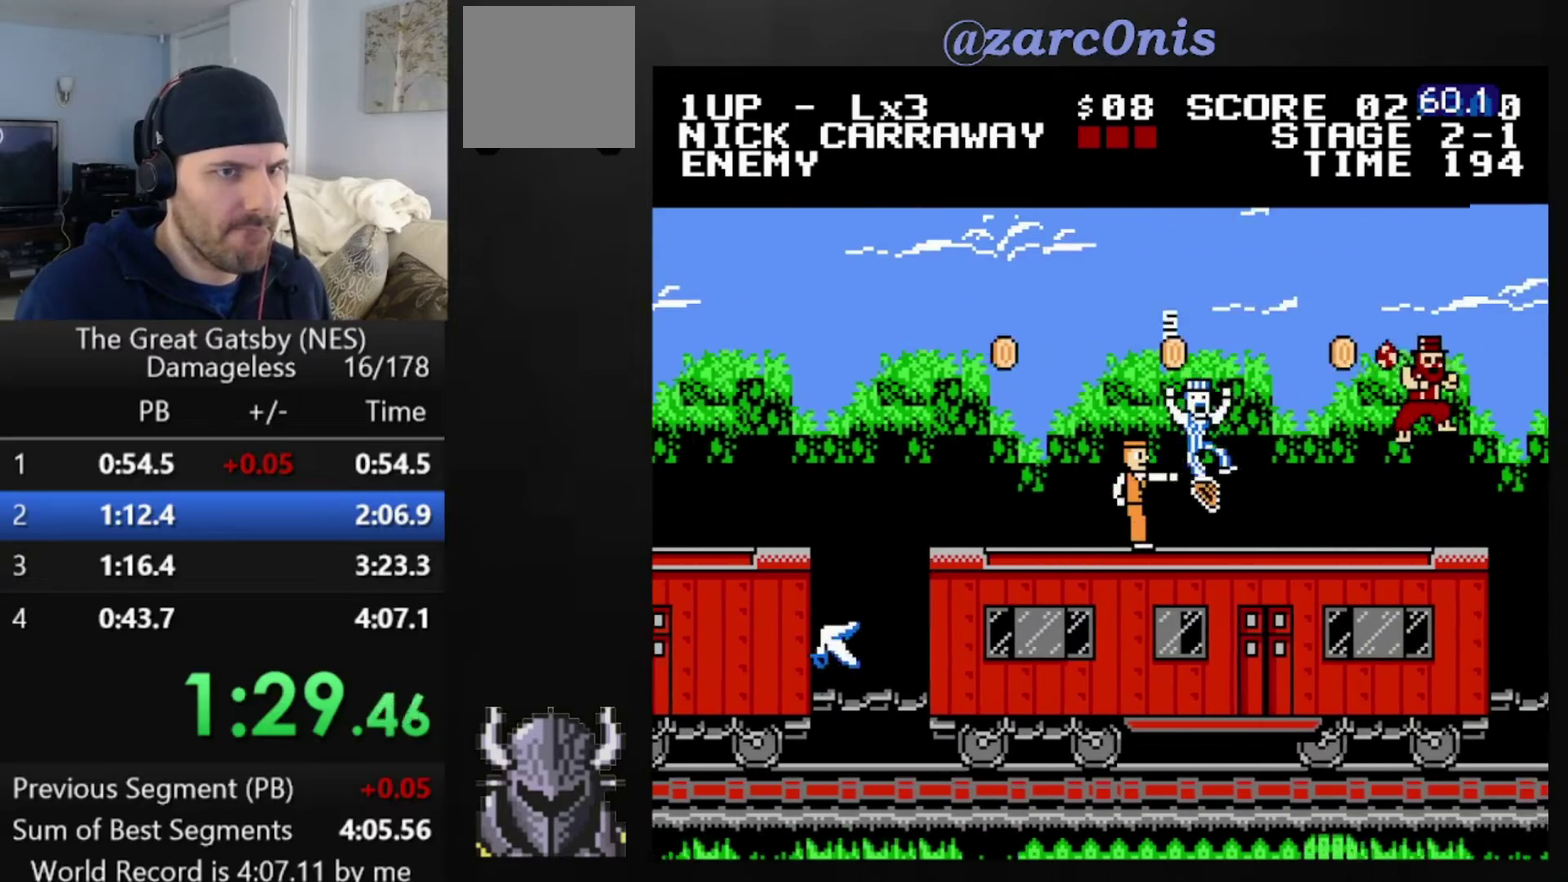
{"buttons": ["DPAD_RIGHT"], "events": [[120, "A", "up"]]}
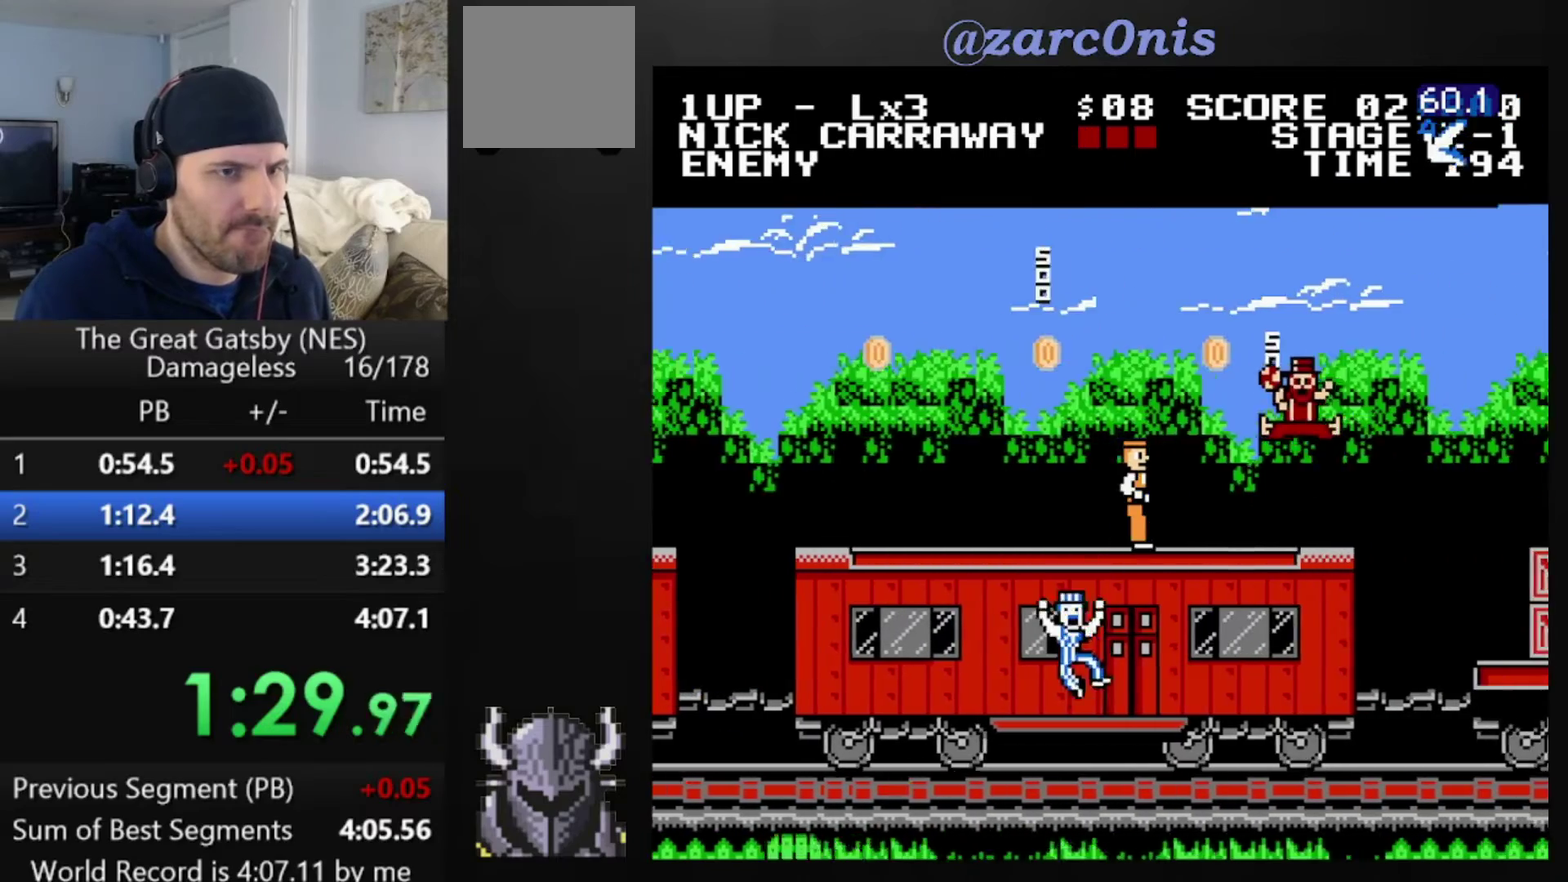
{"buttons": ["B", "DPAD_RIGHT"], "events": [[360, "B", "down"]]}